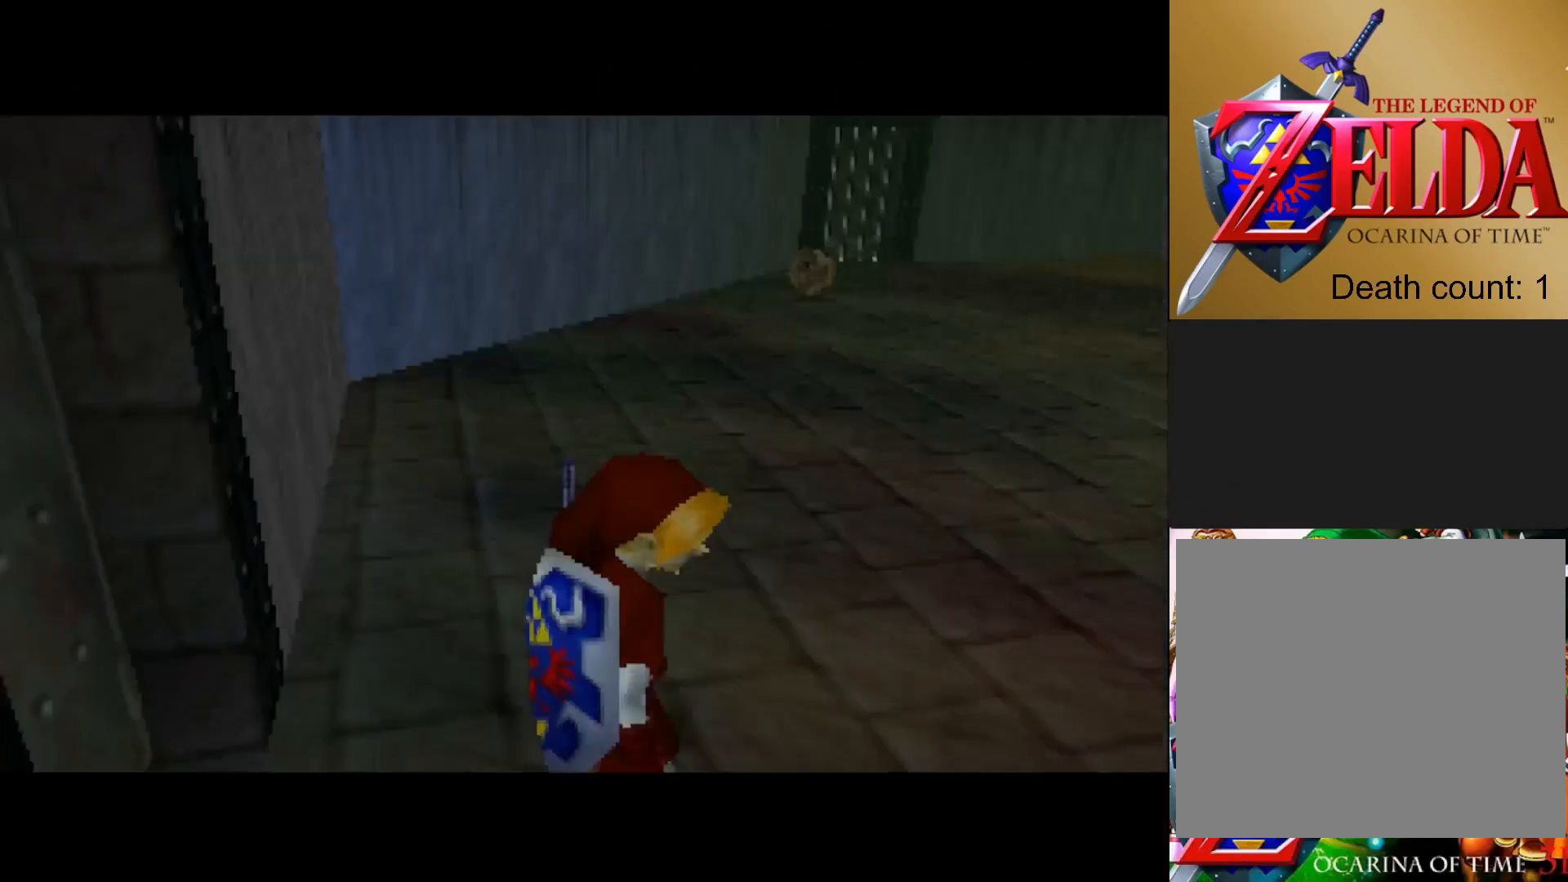
Gameplay with a controller (PlayStation layout); each line is a JSON object with the inputs held at the frame after it. "events" lists button and stick changes between this image and that frame as [ms after this image, input, new state], when the widget could be followed in between.
{"buttons": [], "left_stick": "center", "right_stick": "center", "events": []}
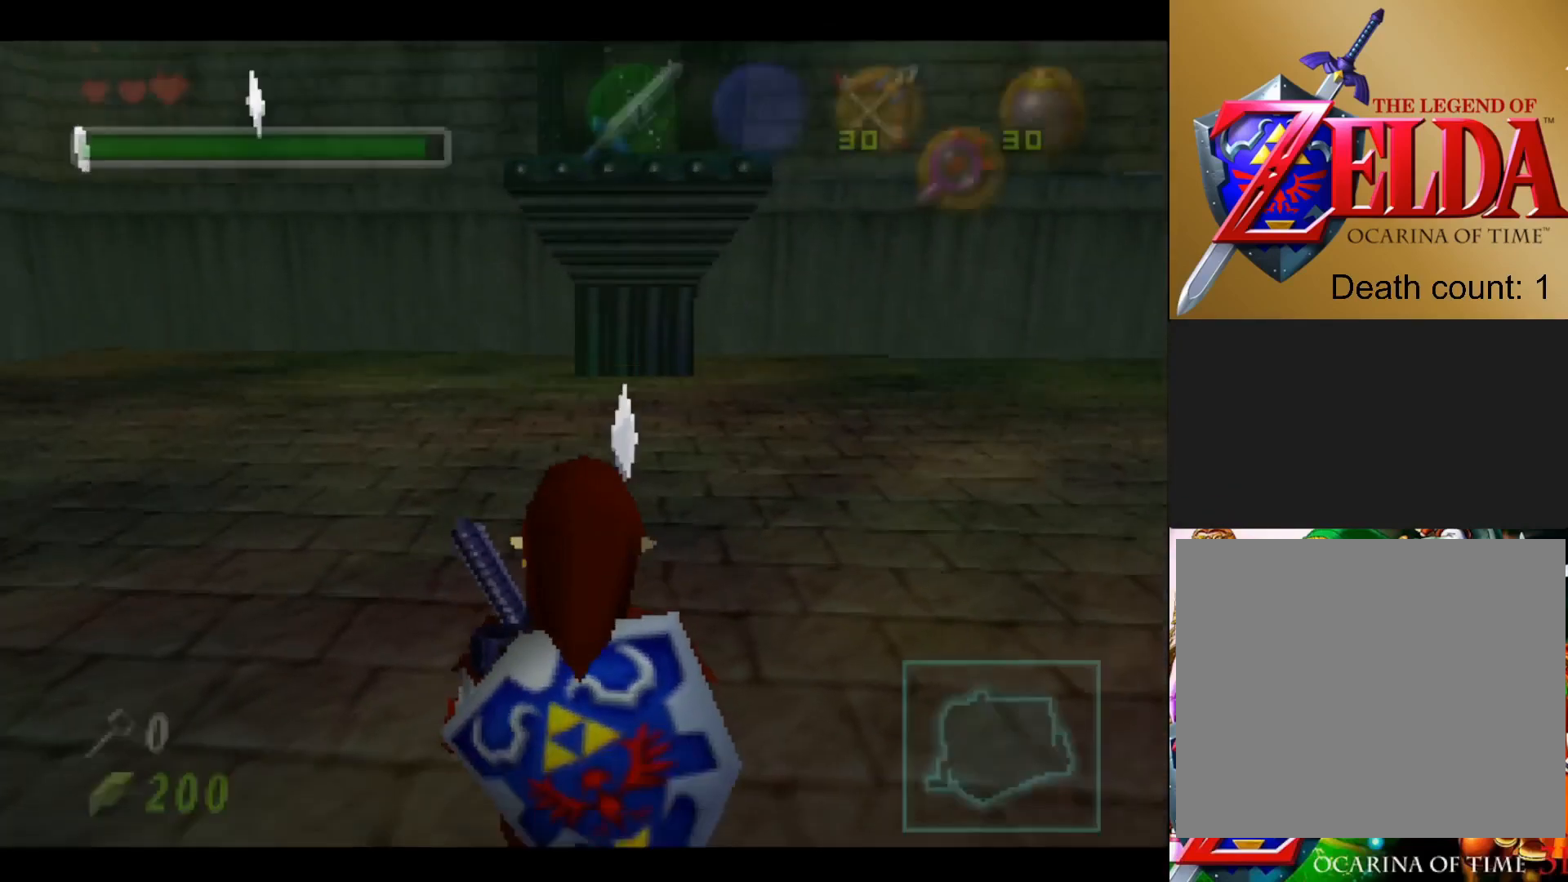
{"buttons": ["R1"], "left_stick": "center", "right_stick": "center", "events": [[383, "R1", "down"]]}
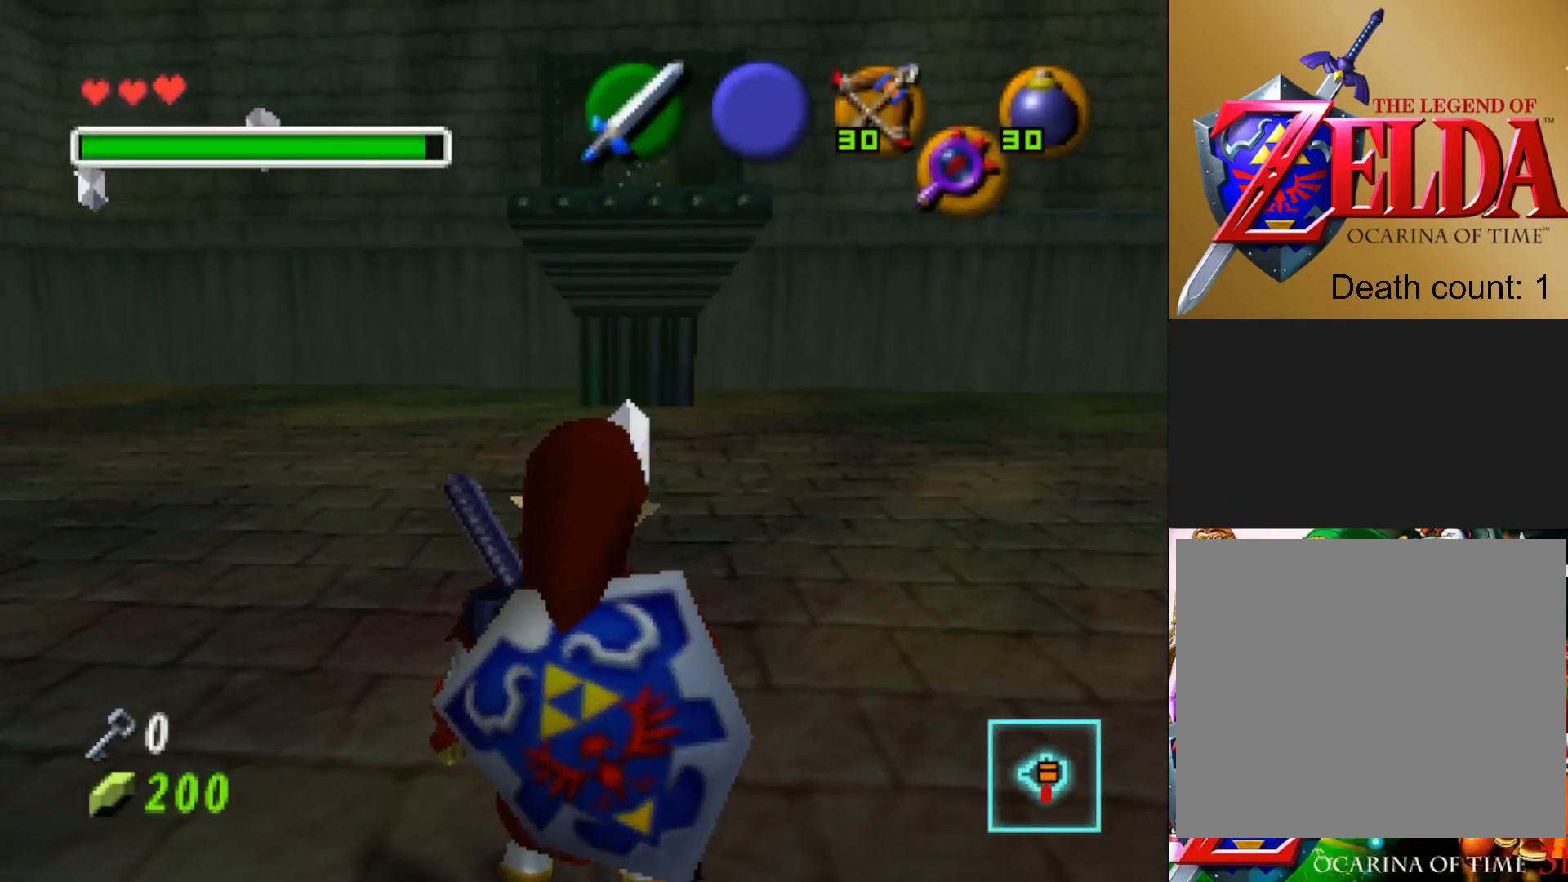
{"buttons": [], "left_stick": "center", "right_stick": "center", "events": [[17, "R1", "up"]]}
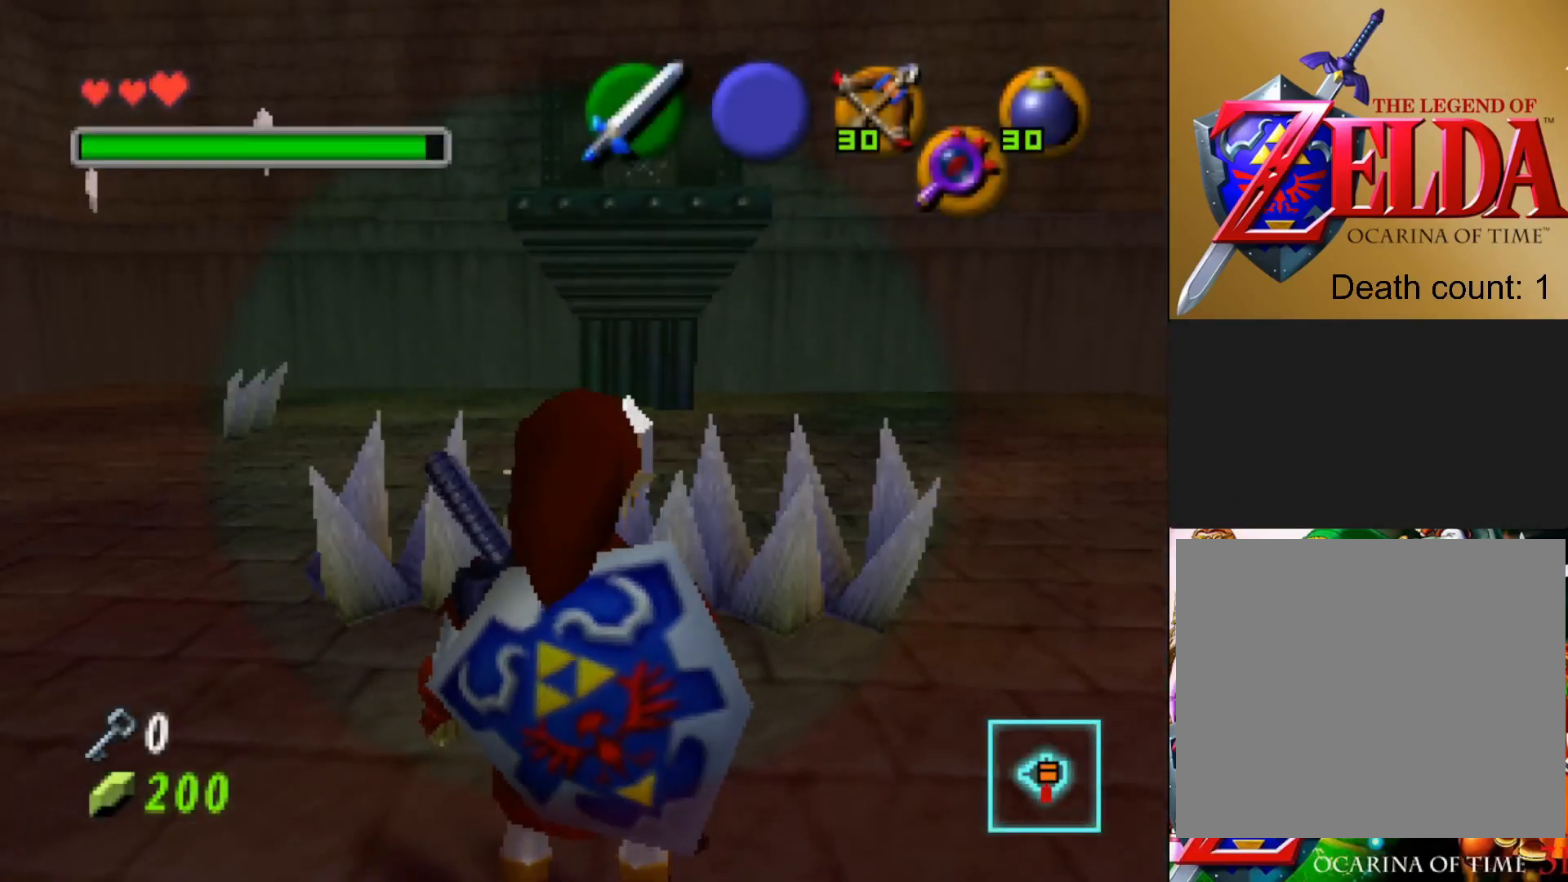
{"buttons": [], "left_stick": "up-left", "right_stick": "center", "events": [[383, "left_stick", "up-left"]]}
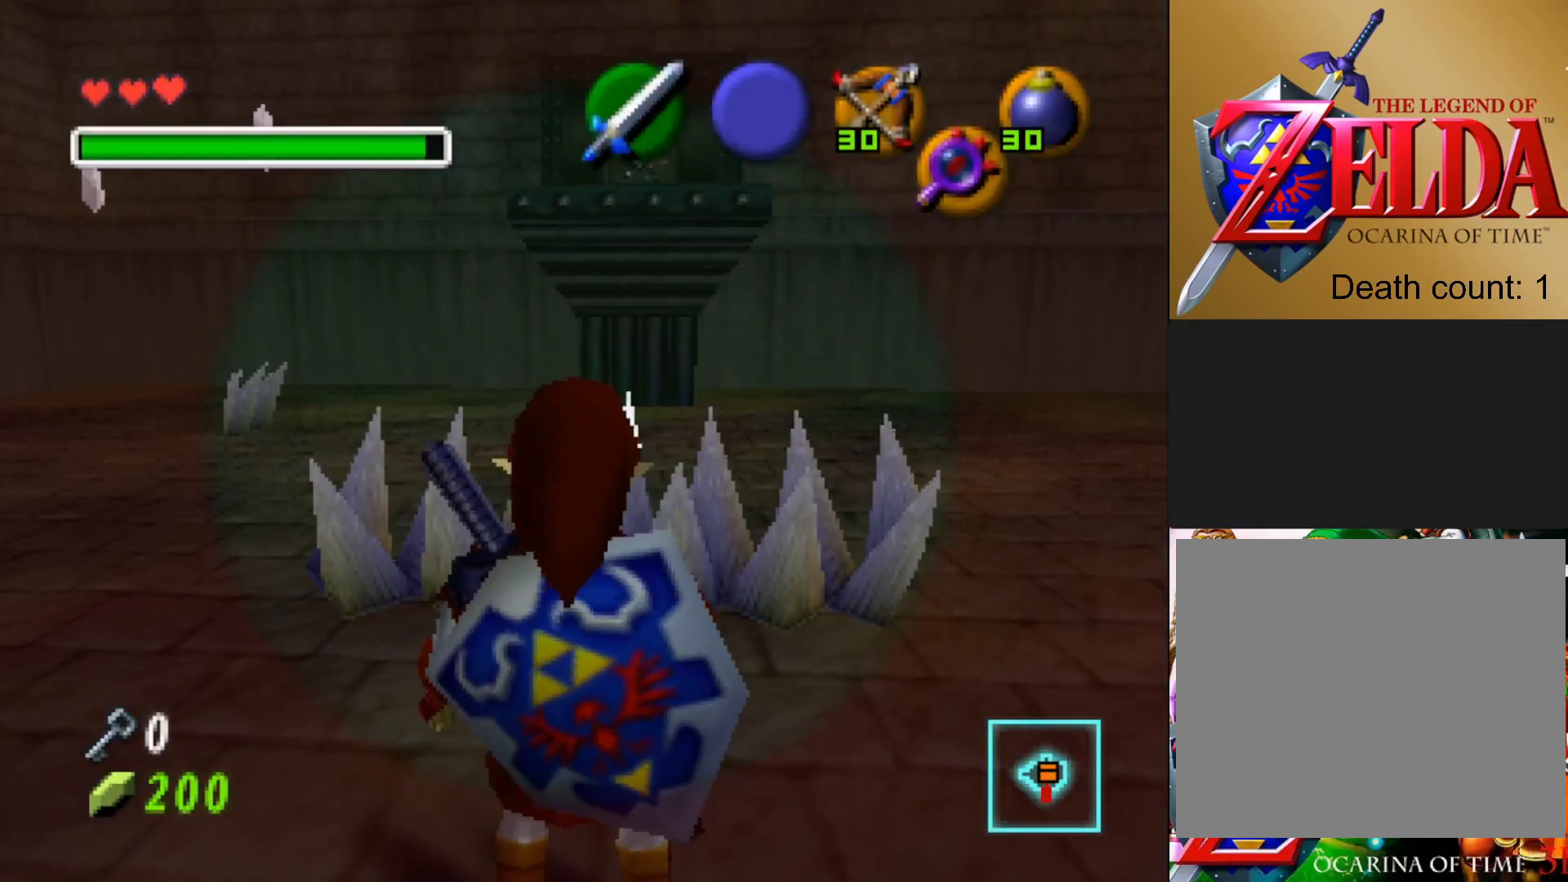
{"buttons": [], "left_stick": "center", "right_stick": "center", "events": [[300, "left_stick", "center"]]}
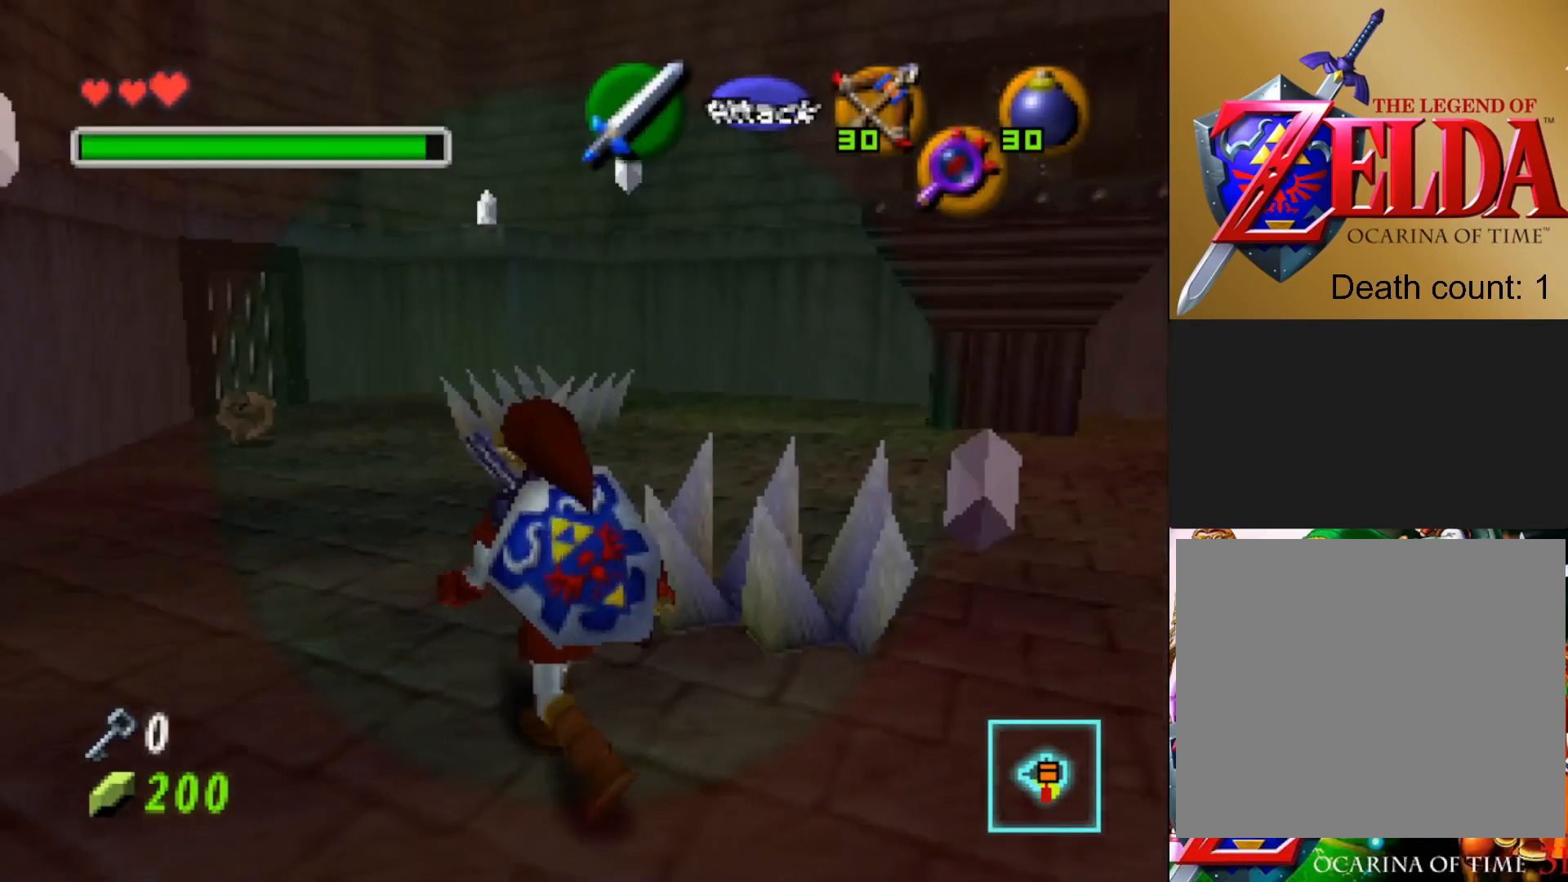
{"buttons": [], "left_stick": "up", "right_stick": "center", "events": [[133, "left_stick", "left"], [317, "left_stick", "up-left"], [500, "left_stick", "up"]]}
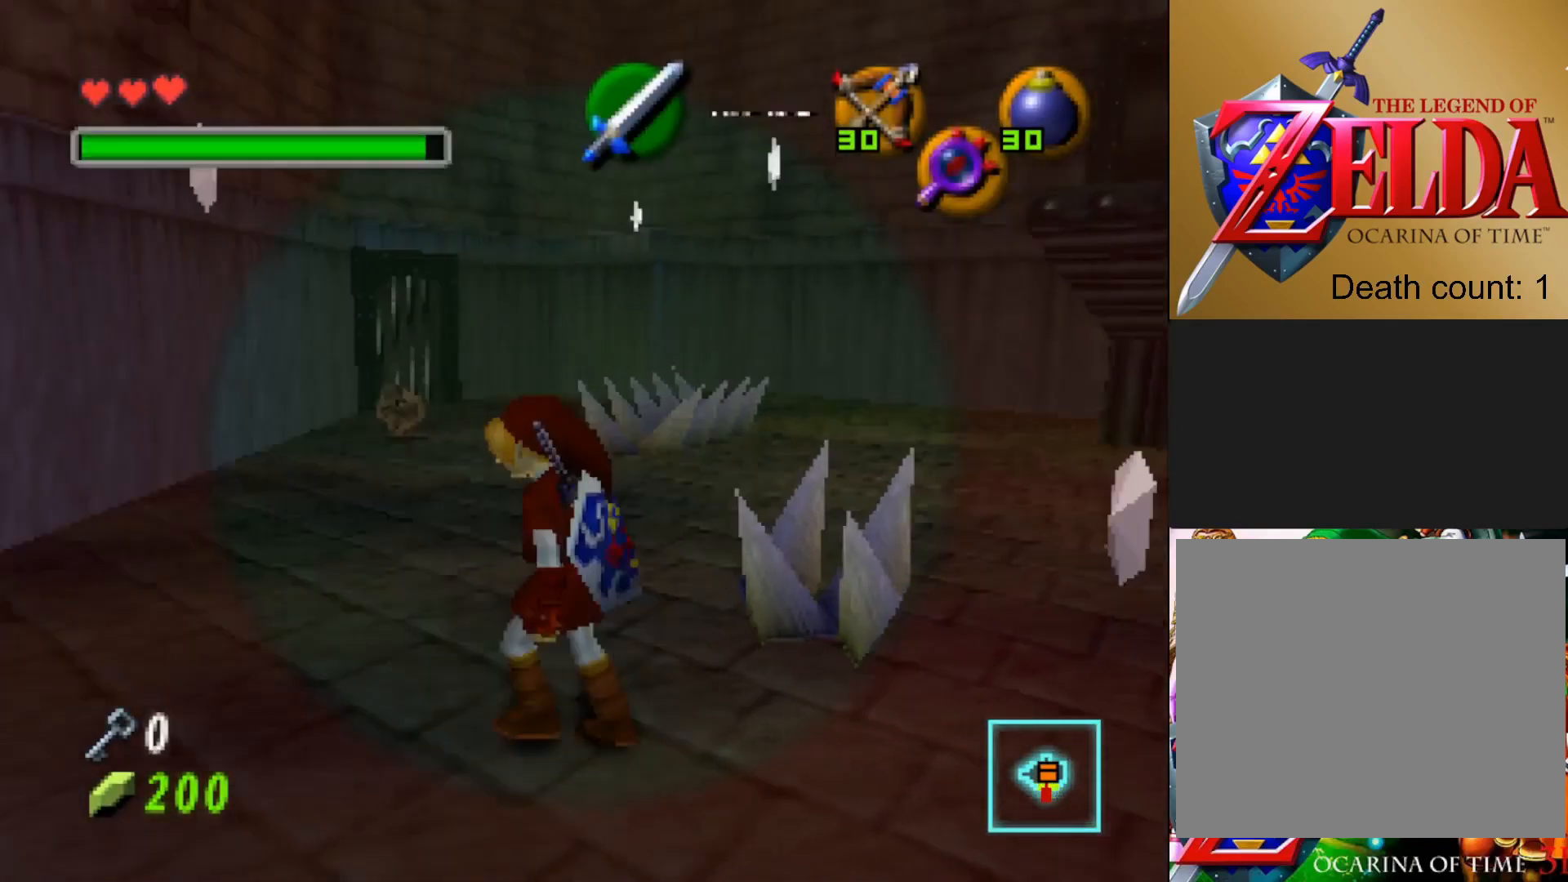
{"buttons": [], "left_stick": "center", "right_stick": "center", "events": [[100, "left_stick", "center"], [317, "R1", "down"], [483, "R1", "up"]]}
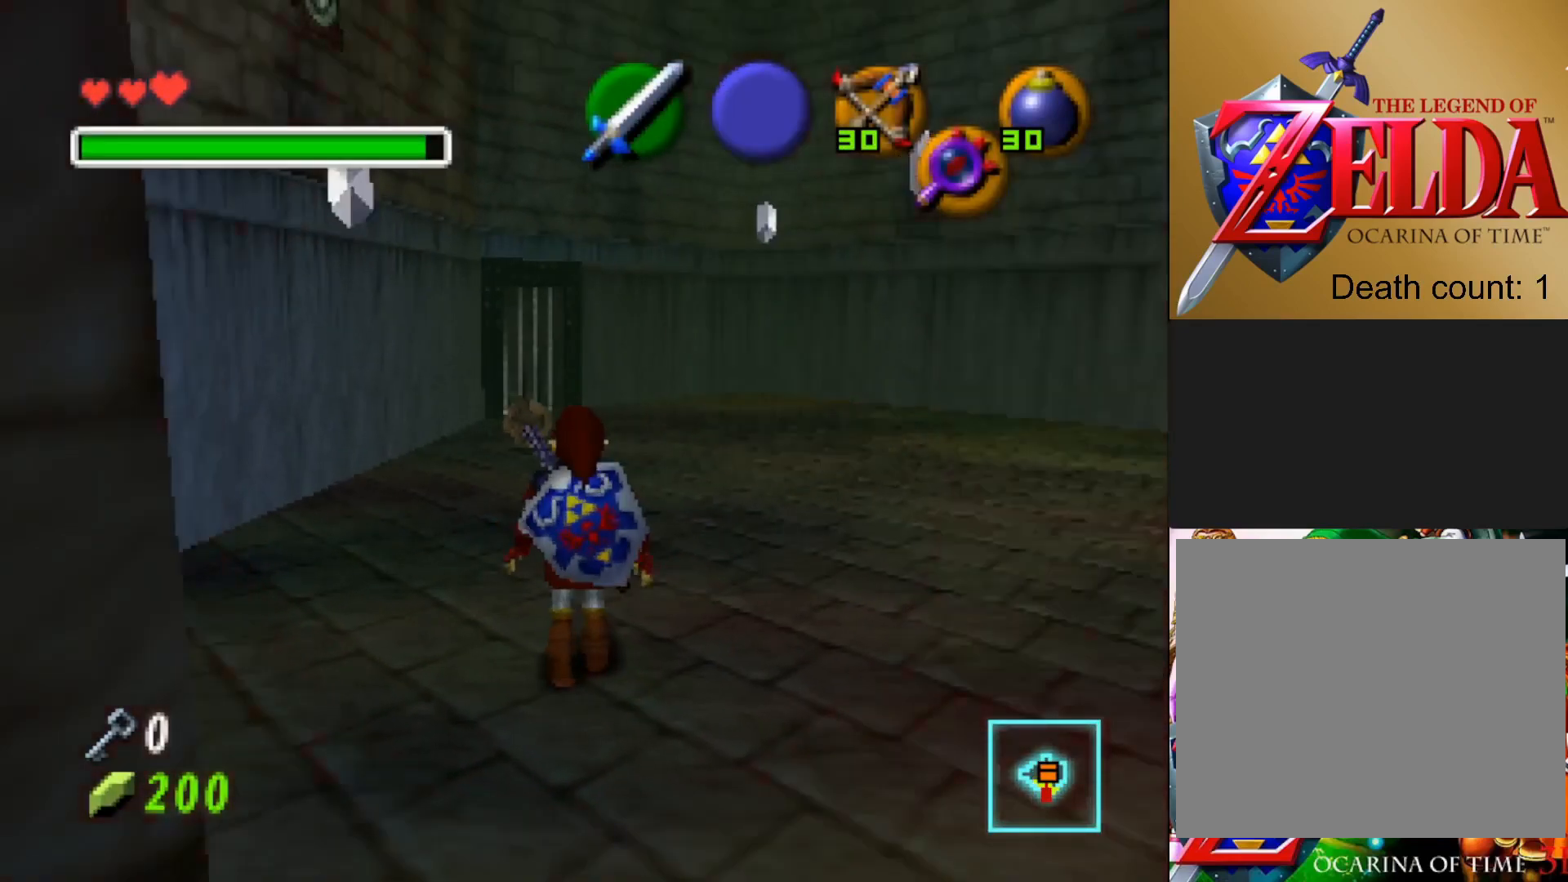
{"buttons": [], "left_stick": "up", "right_stick": "center", "events": [[200, "left_stick", "up"]]}
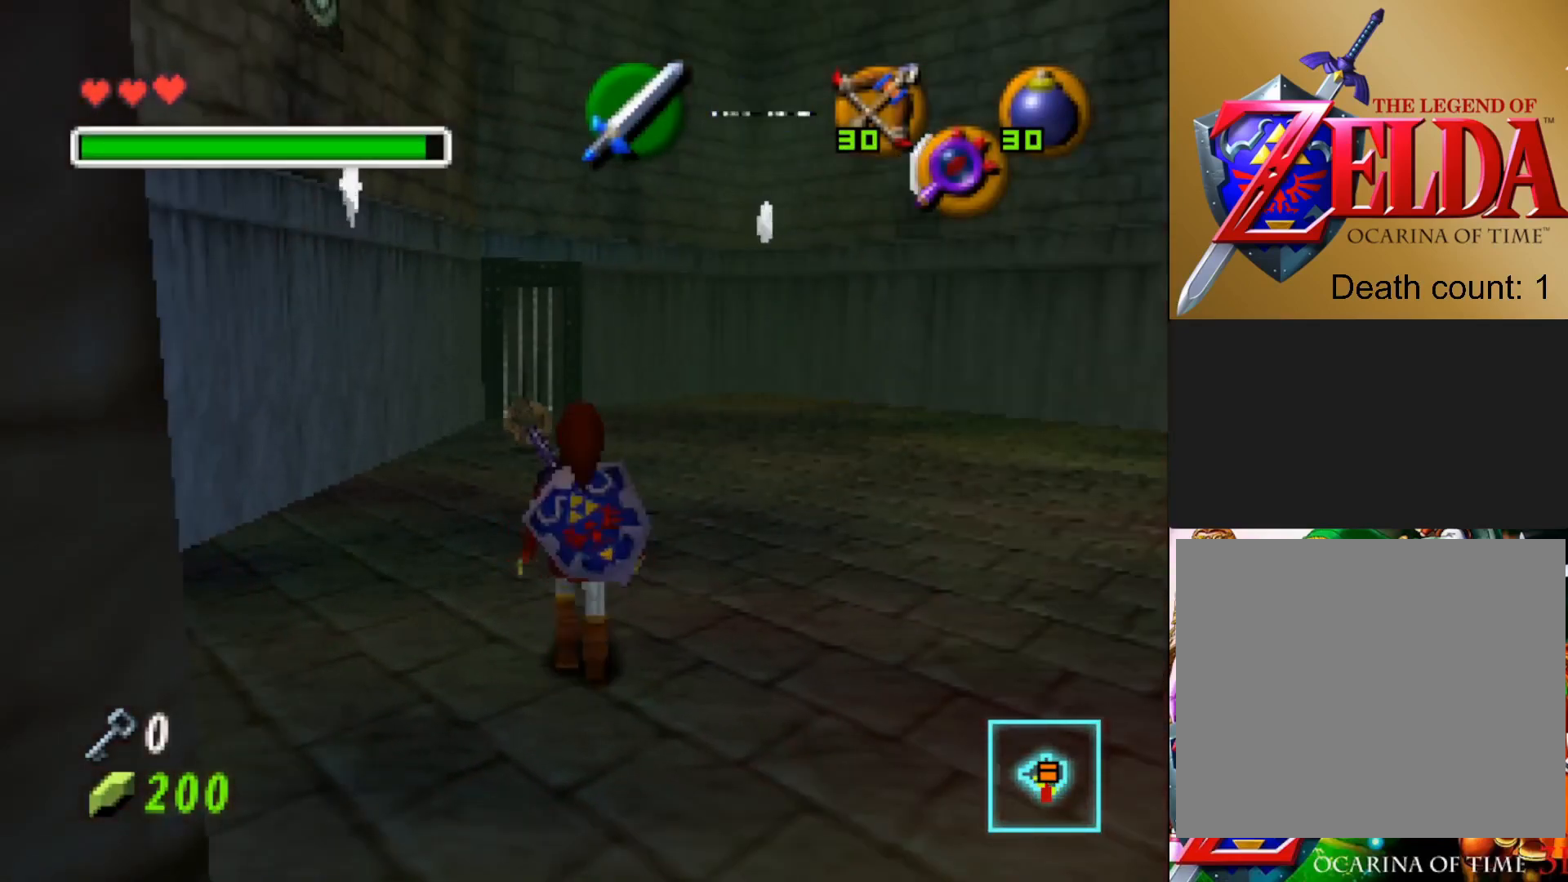
{"buttons": ["L2"], "left_stick": "center", "right_stick": "center", "events": [[283, "left_stick", "center"], [367, "L2", "down"]]}
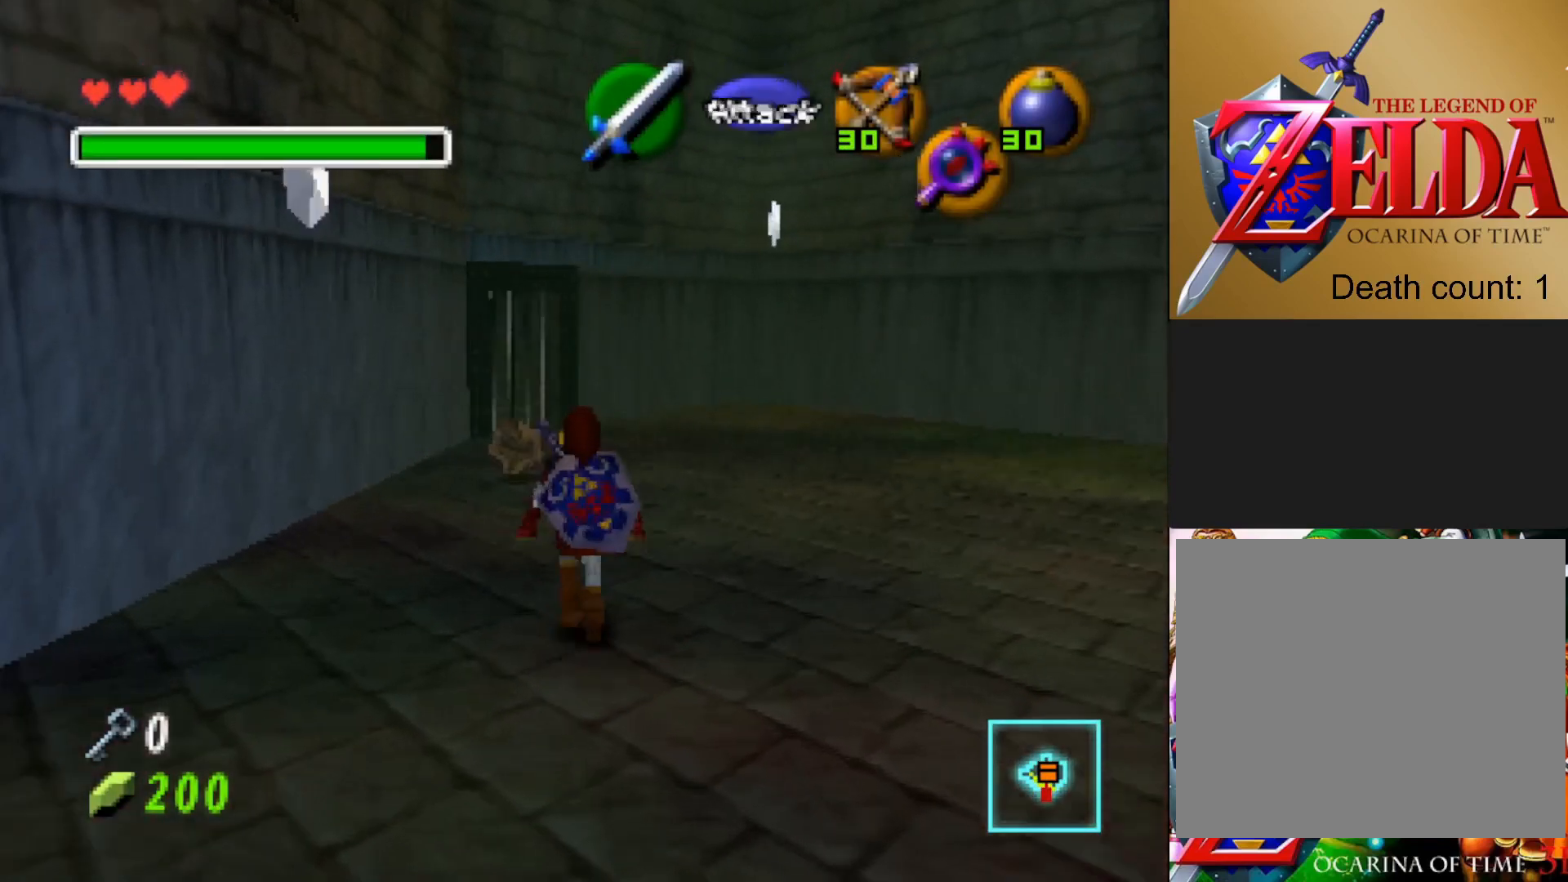
{"buttons": ["L2"], "left_stick": "center", "right_stick": "center", "events": [[333, "SQUARE", "down"], [417, "SQUARE", "up"]]}
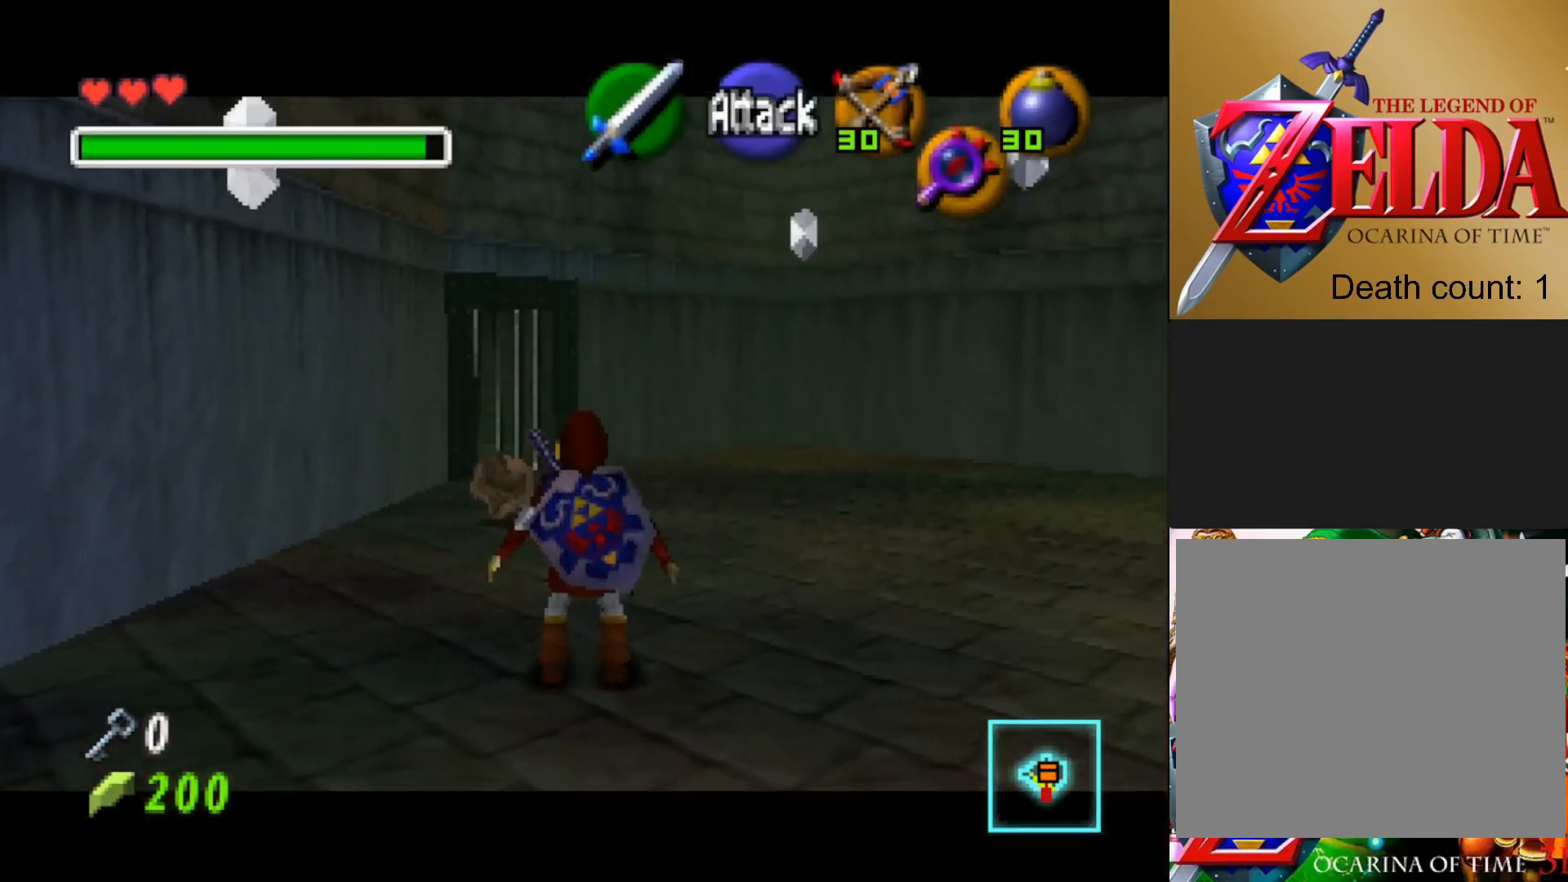
{"buttons": ["L2"], "left_stick": "down", "right_stick": "center", "events": [[233, "left_stick", "down"]]}
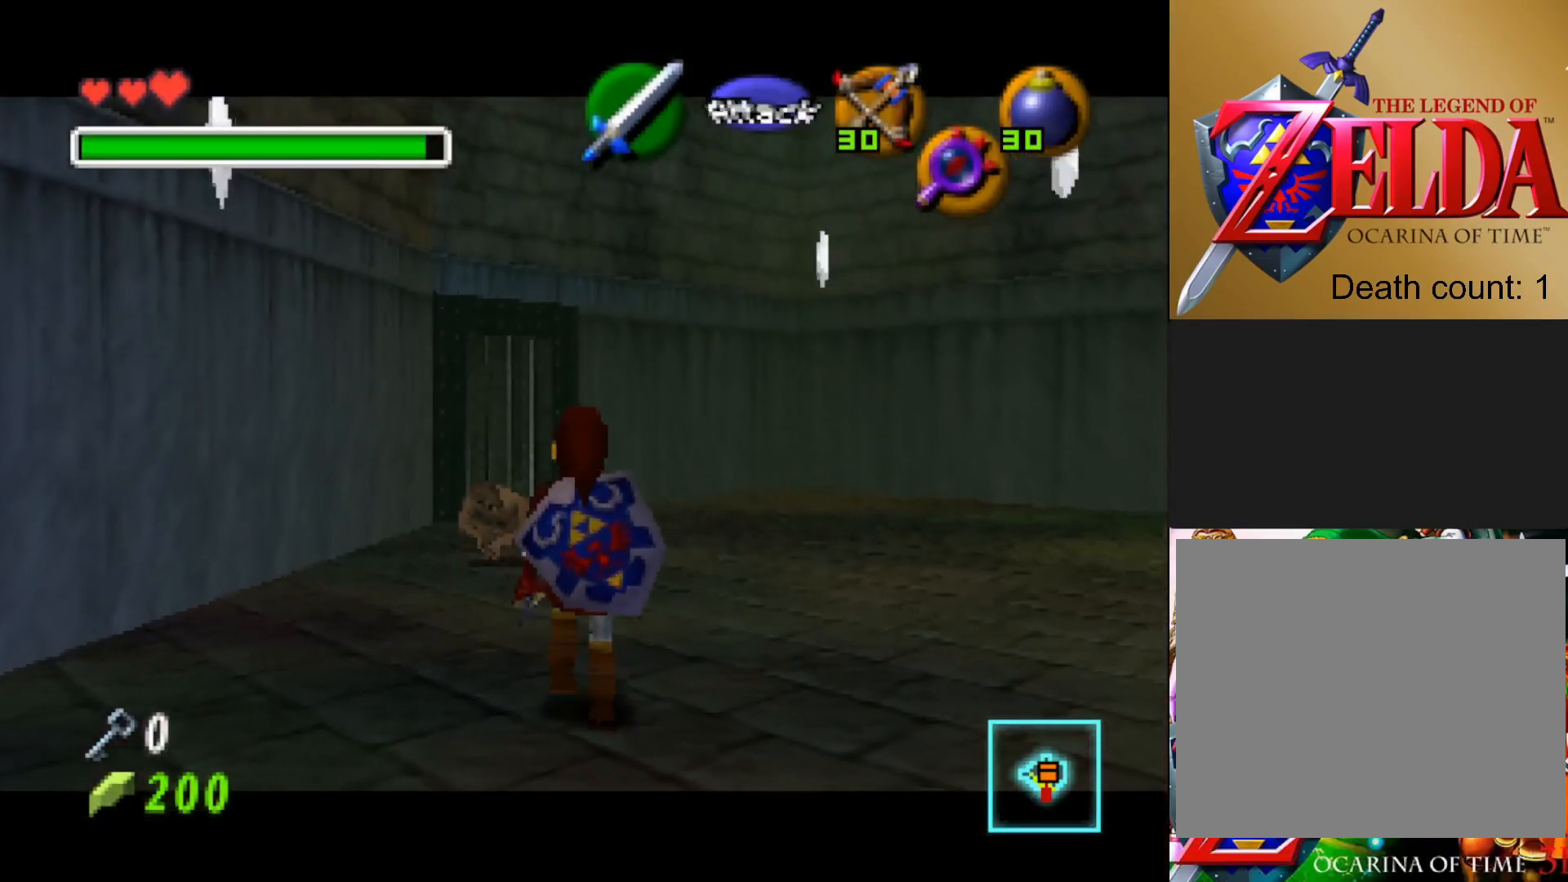
{"buttons": ["L2"], "left_stick": "left", "right_stick": "center", "events": [[200, "left_stick", "center"], [433, "left_stick", "left"]]}
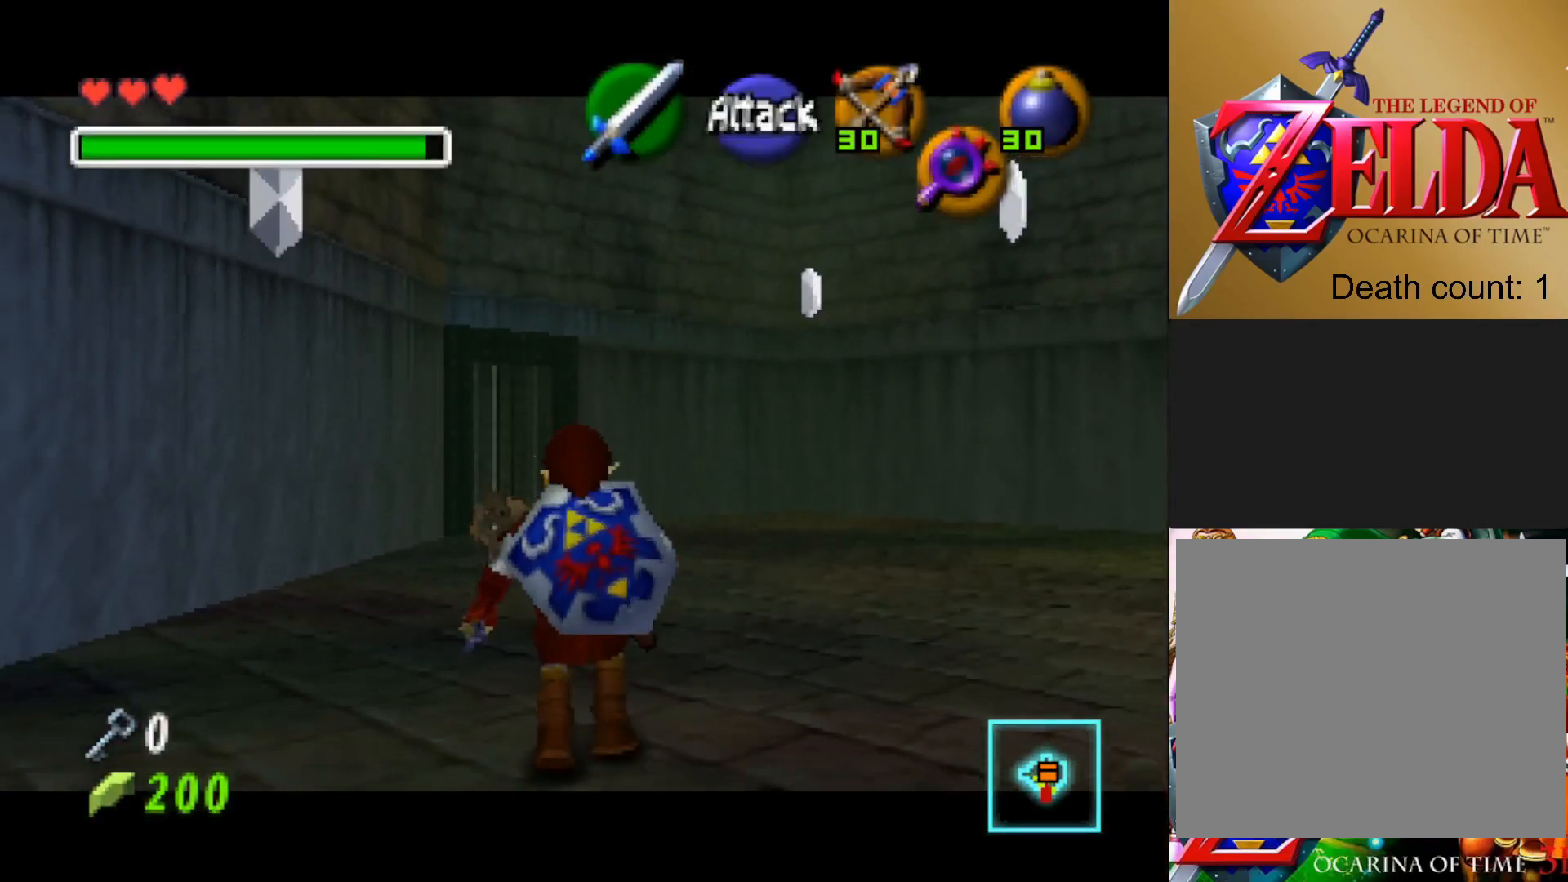
{"buttons": ["L2"], "left_stick": "center", "right_stick": "center", "events": [[167, "left_stick", "up-left"], [467, "left_stick", "center"]]}
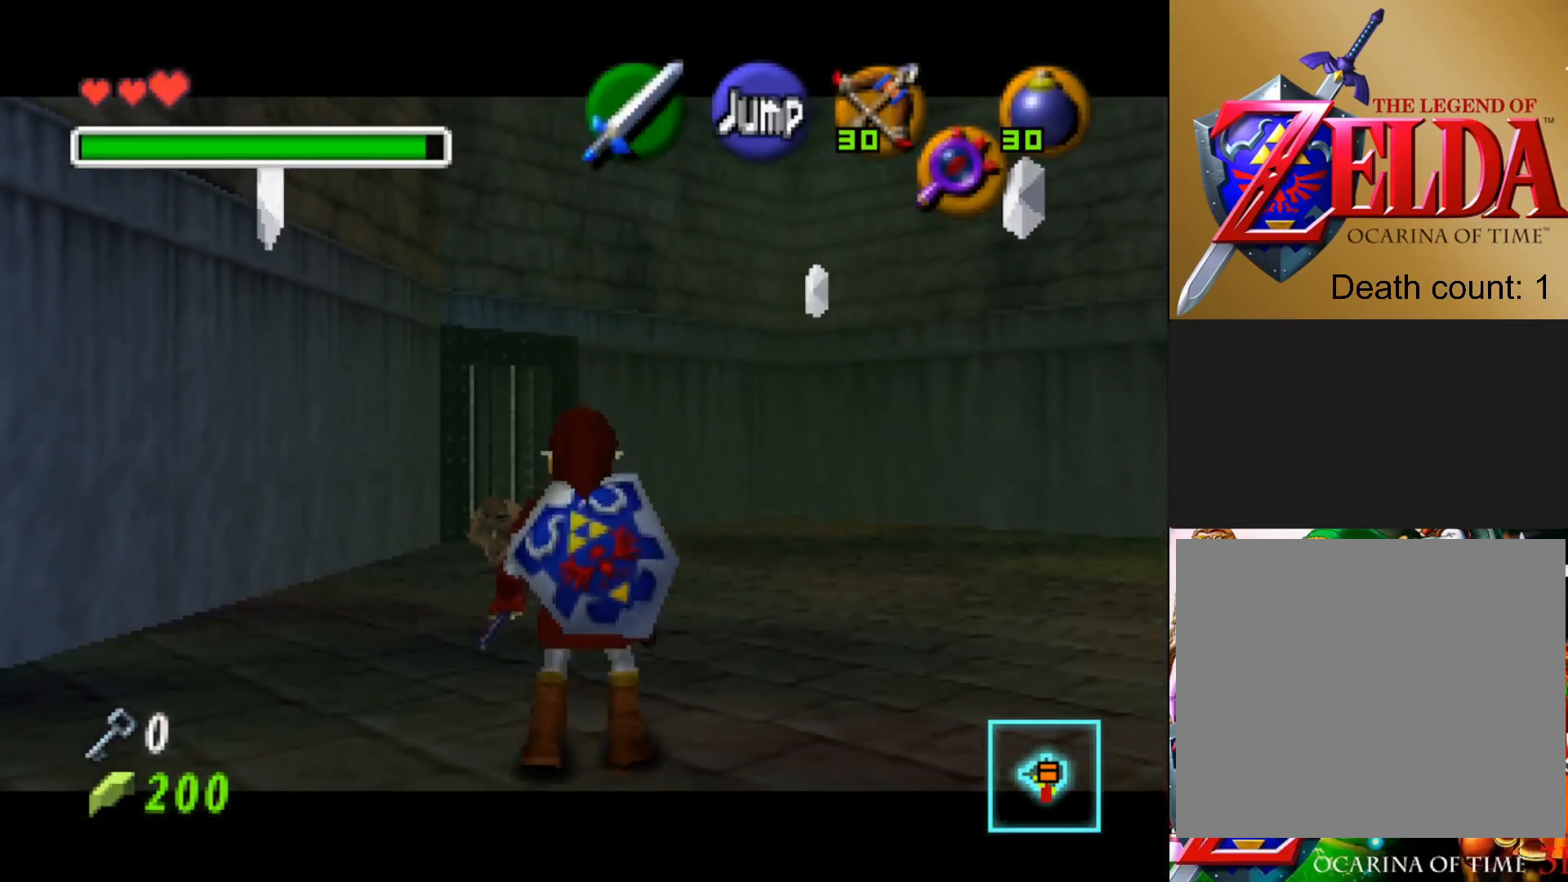
{"buttons": ["L2"], "left_stick": "left", "right_stick": "center", "events": [[217, "left_stick", "left"]]}
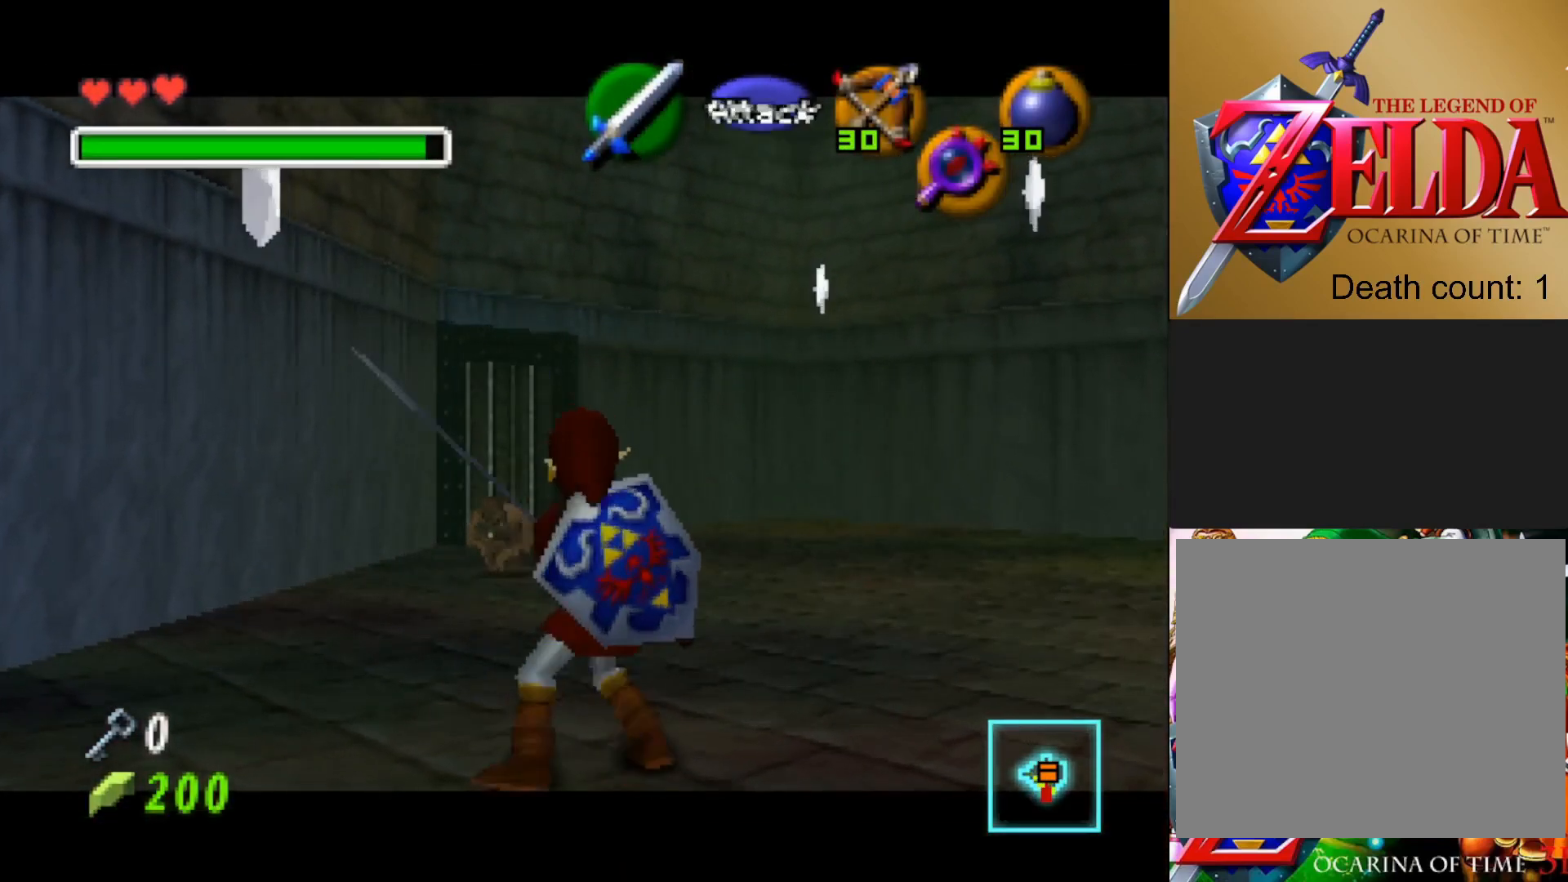
{"buttons": ["L2"], "left_stick": "center", "right_stick": "center", "events": [[50, "left_stick", "center"]]}
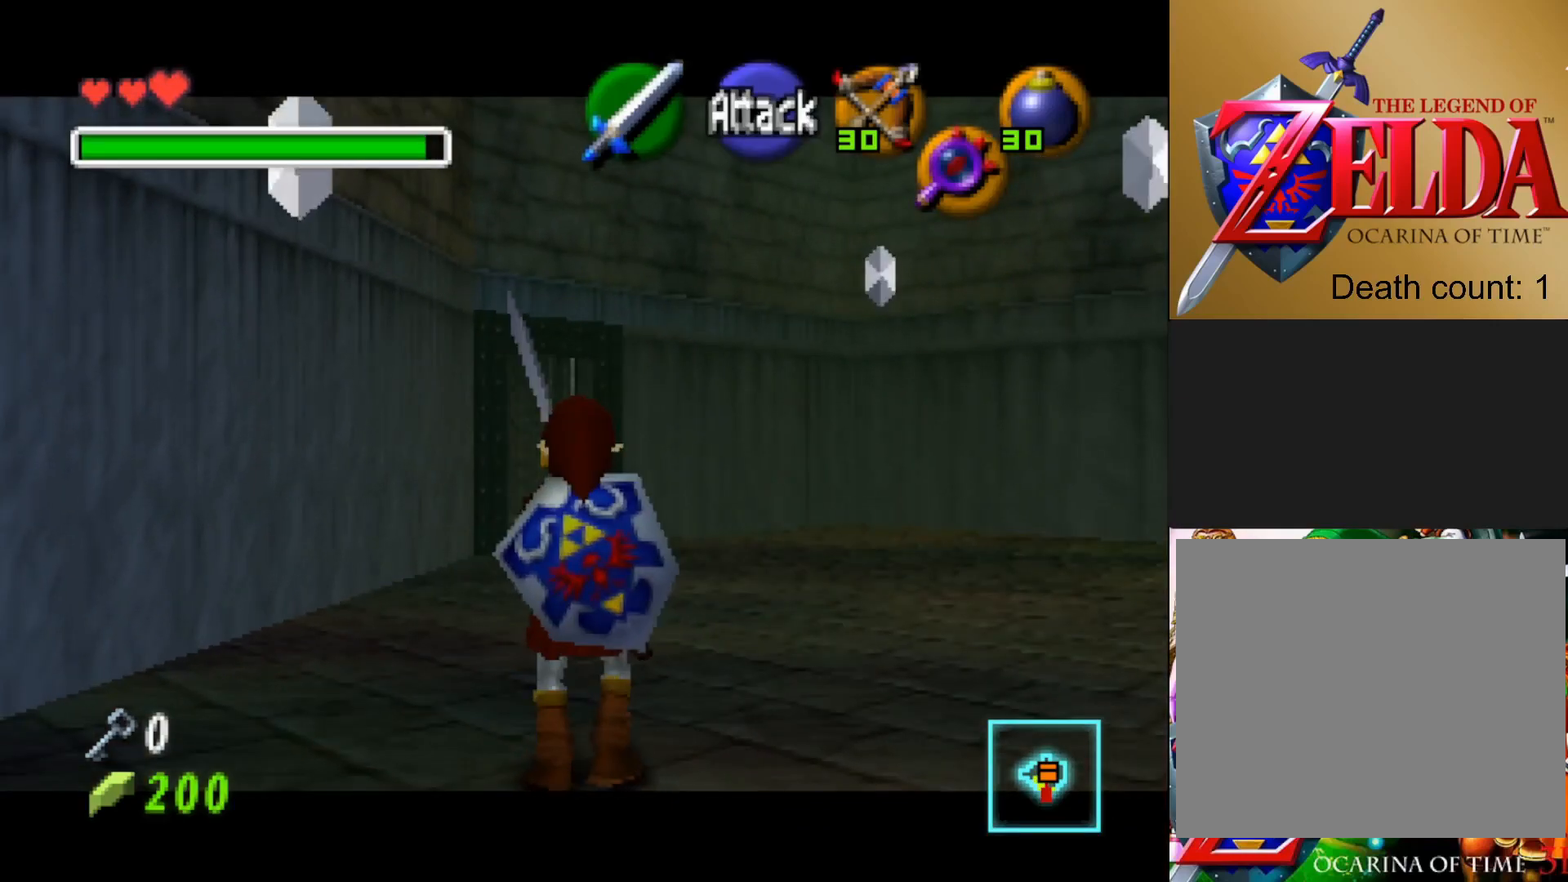
{"buttons": ["L2"], "left_stick": "center", "right_stick": "center", "events": [[117, "left_stick", "left"], [300, "left_stick", "center"]]}
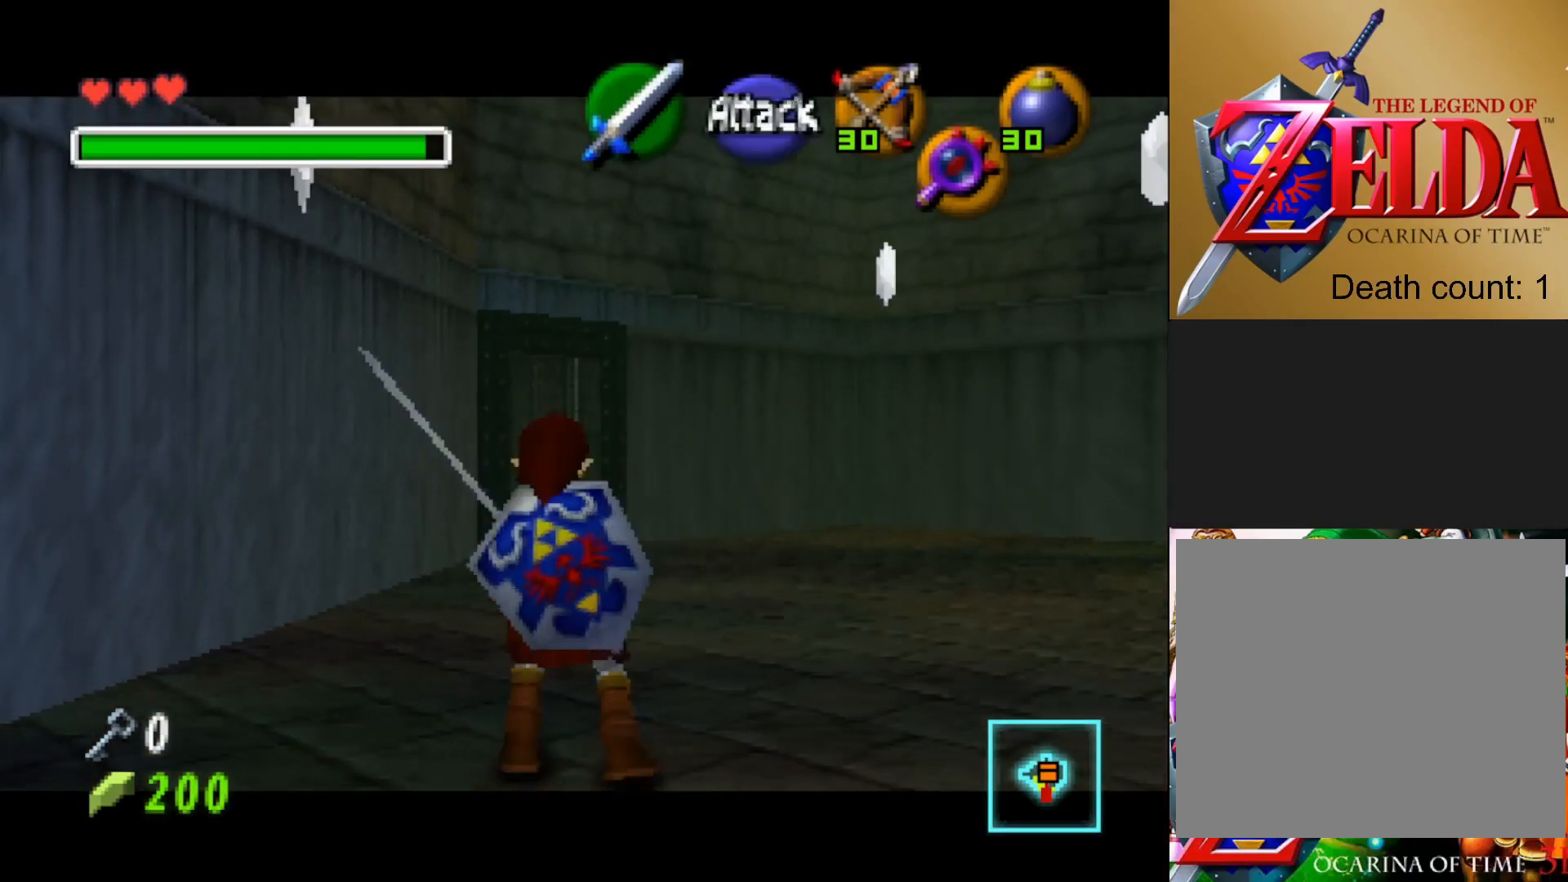
{"buttons": ["CROSS", "L2"], "left_stick": "center", "right_stick": "center", "events": [[150, "left_stick", "up"], [250, "left_stick", "center"], [450, "CROSS", "down"]]}
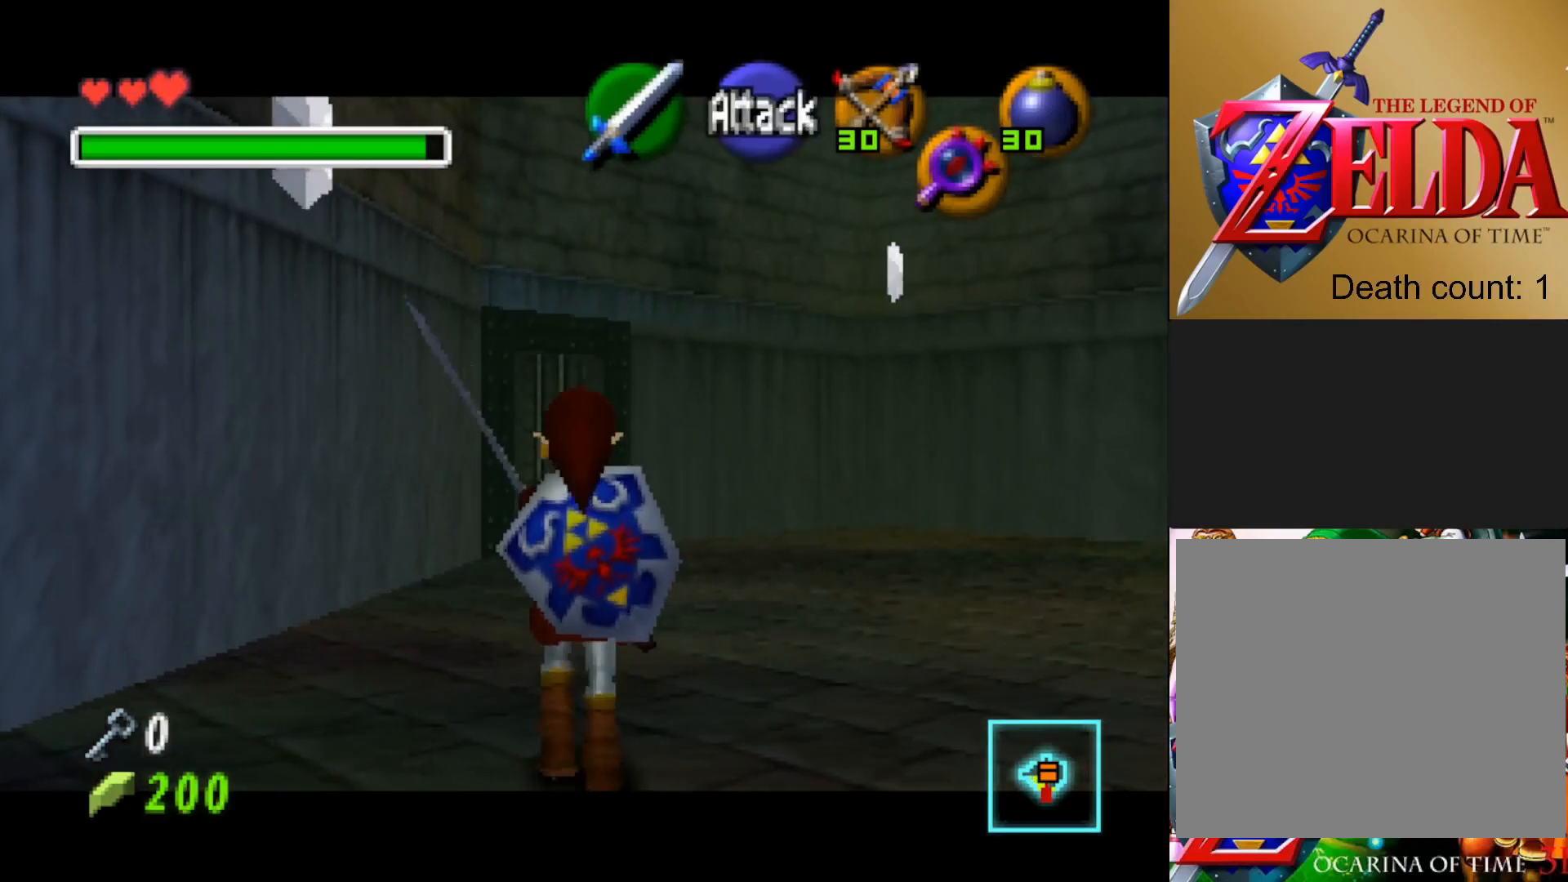
{"buttons": ["L2"], "left_stick": "center", "right_stick": "center", "events": [[83, "CROSS", "up"]]}
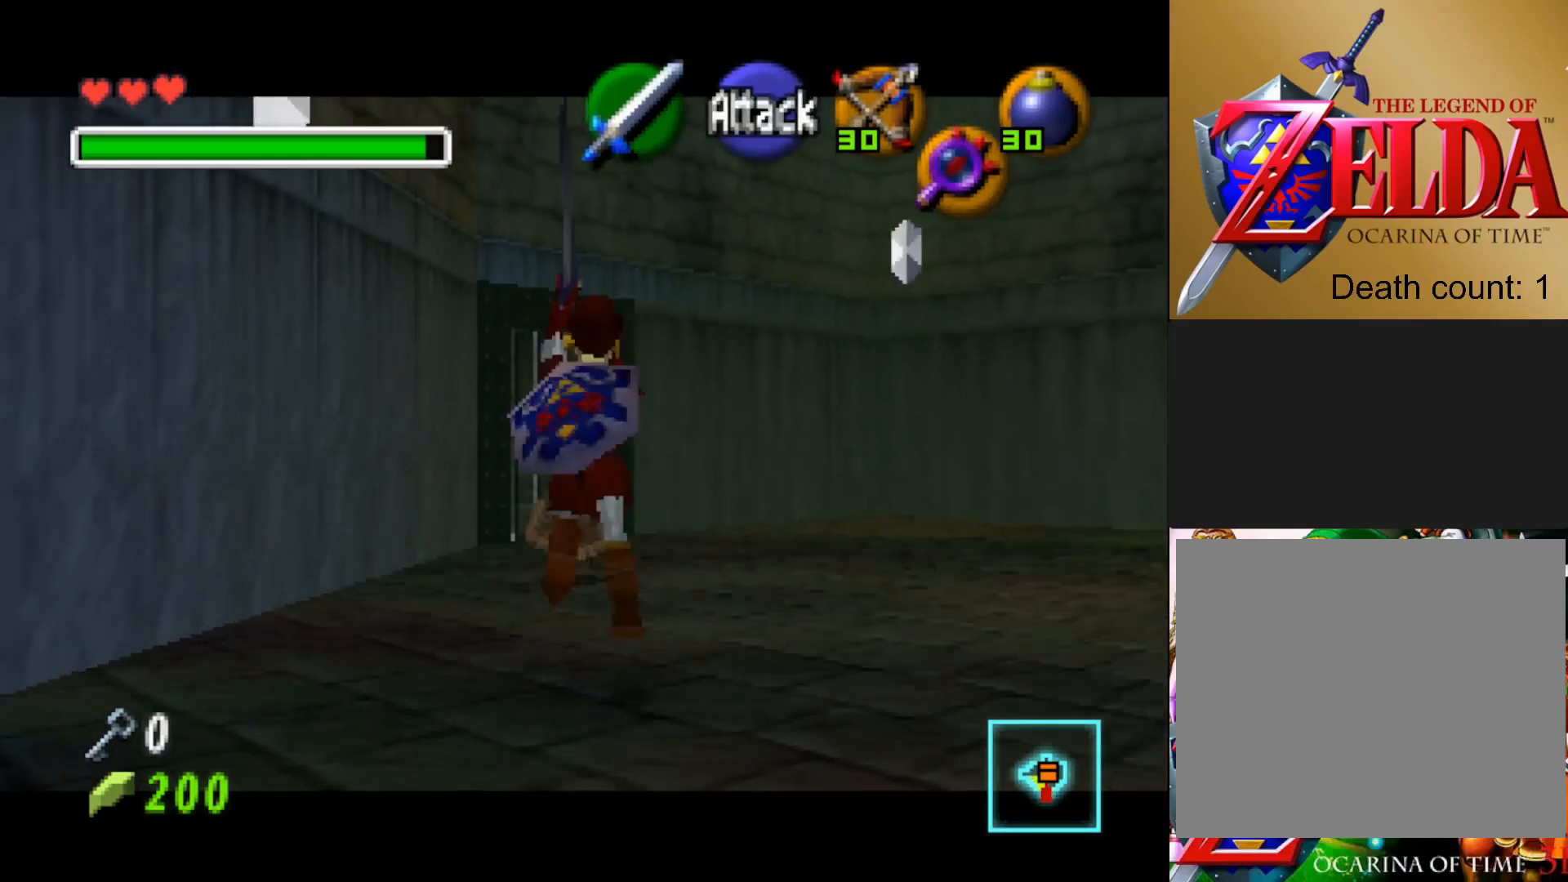
{"buttons": ["L2"], "left_stick": "down", "right_stick": "center", "events": [[467, "left_stick", "down"]]}
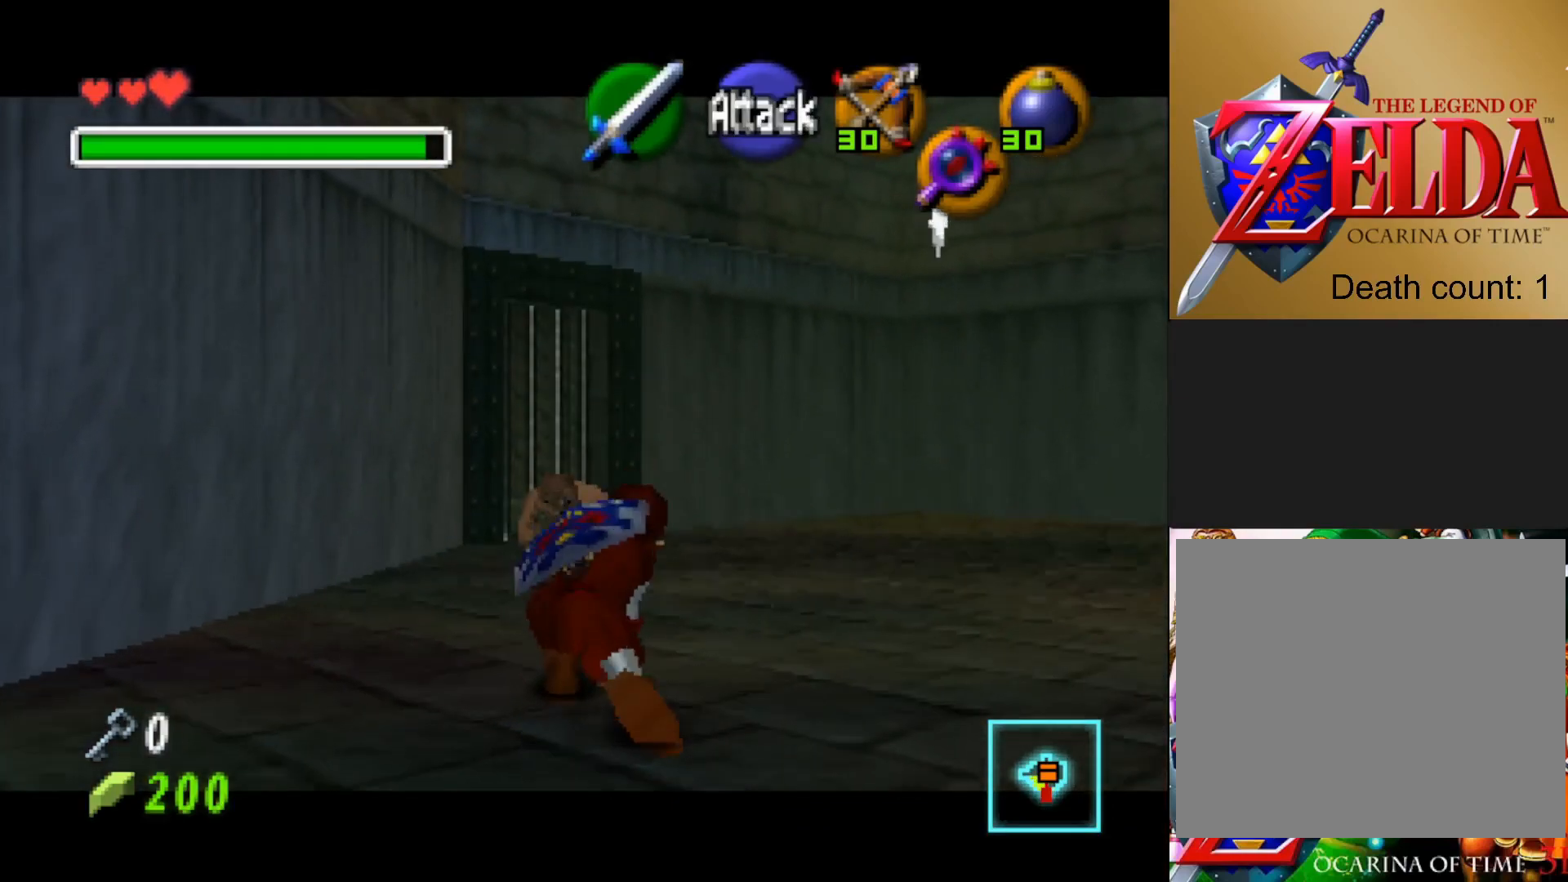
{"buttons": ["L2"], "left_stick": "center", "right_stick": "center", "events": [[250, "left_stick", "center"]]}
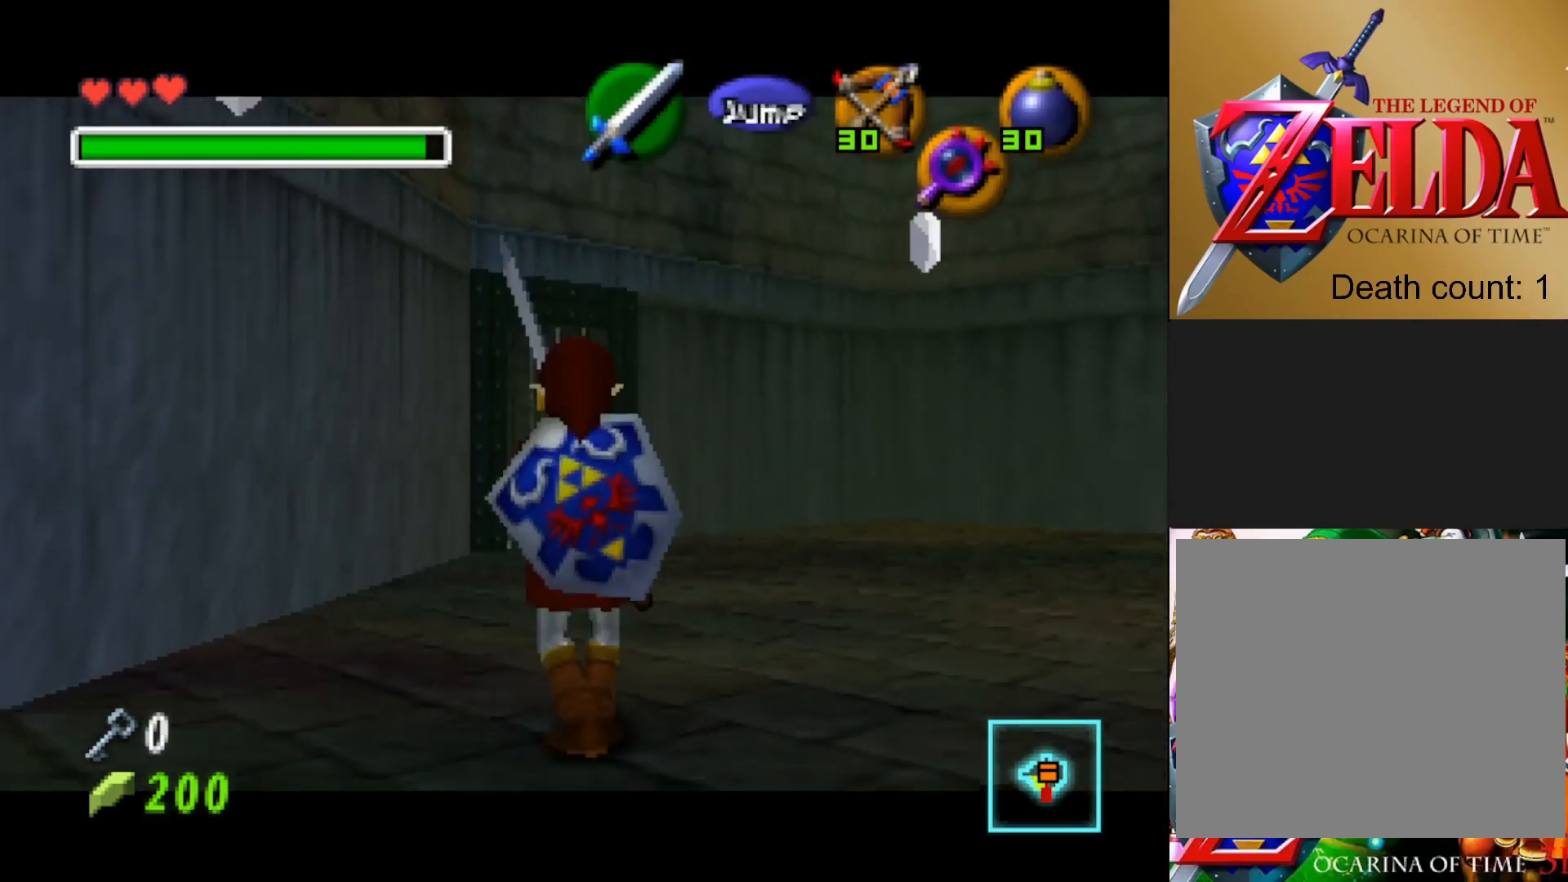
{"buttons": ["L2"], "left_stick": "center", "right_stick": "center", "events": [[183, "CROSS", "down"], [267, "CROSS", "up"]]}
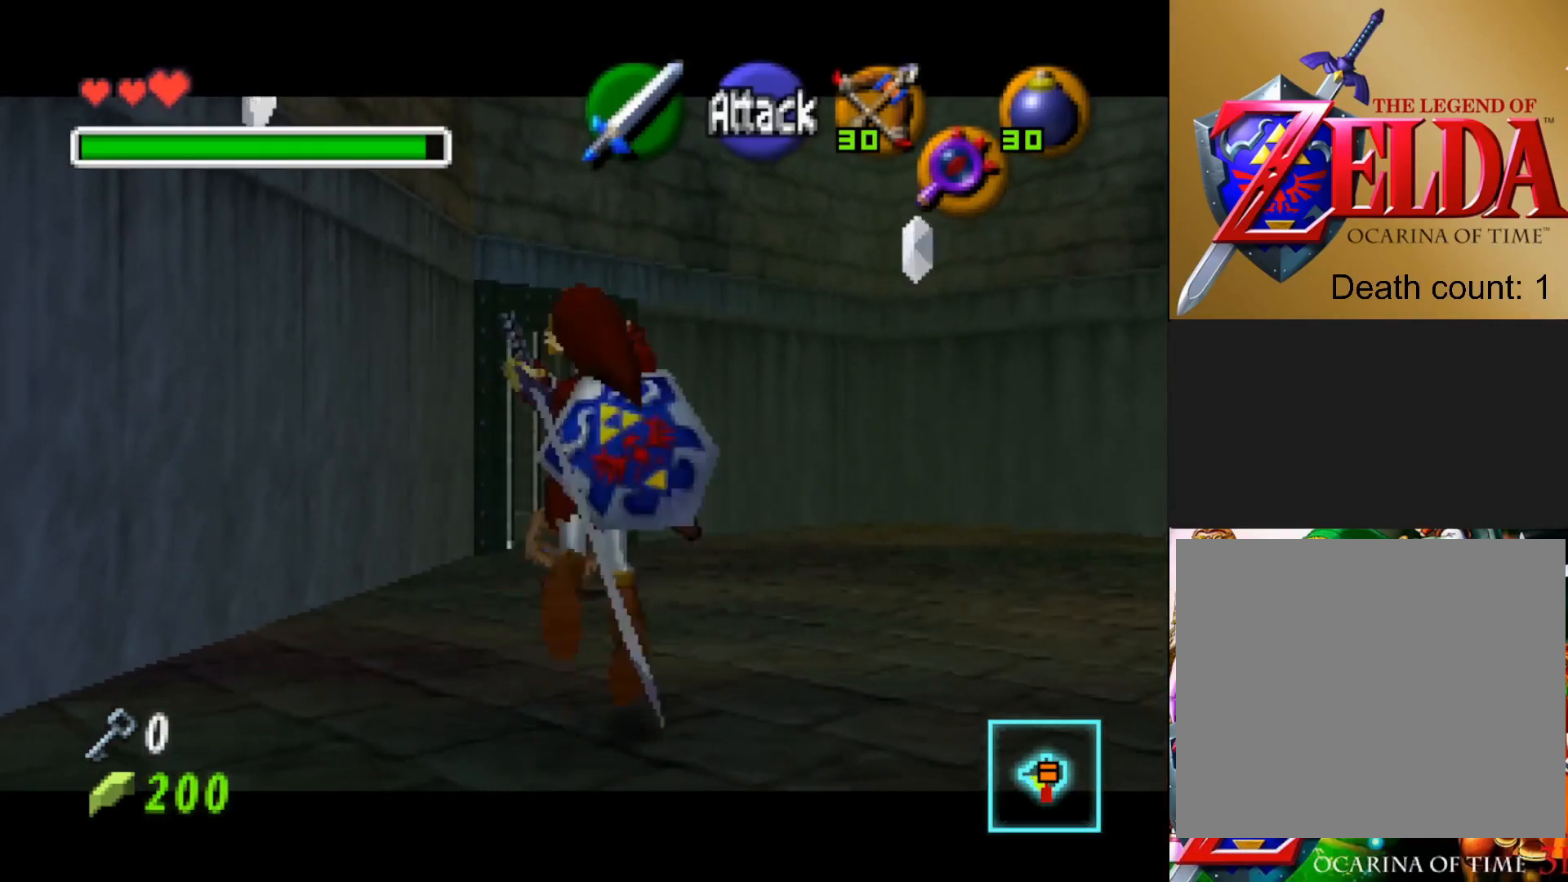
{"buttons": ["L2"], "left_stick": "center", "right_stick": "center", "events": []}
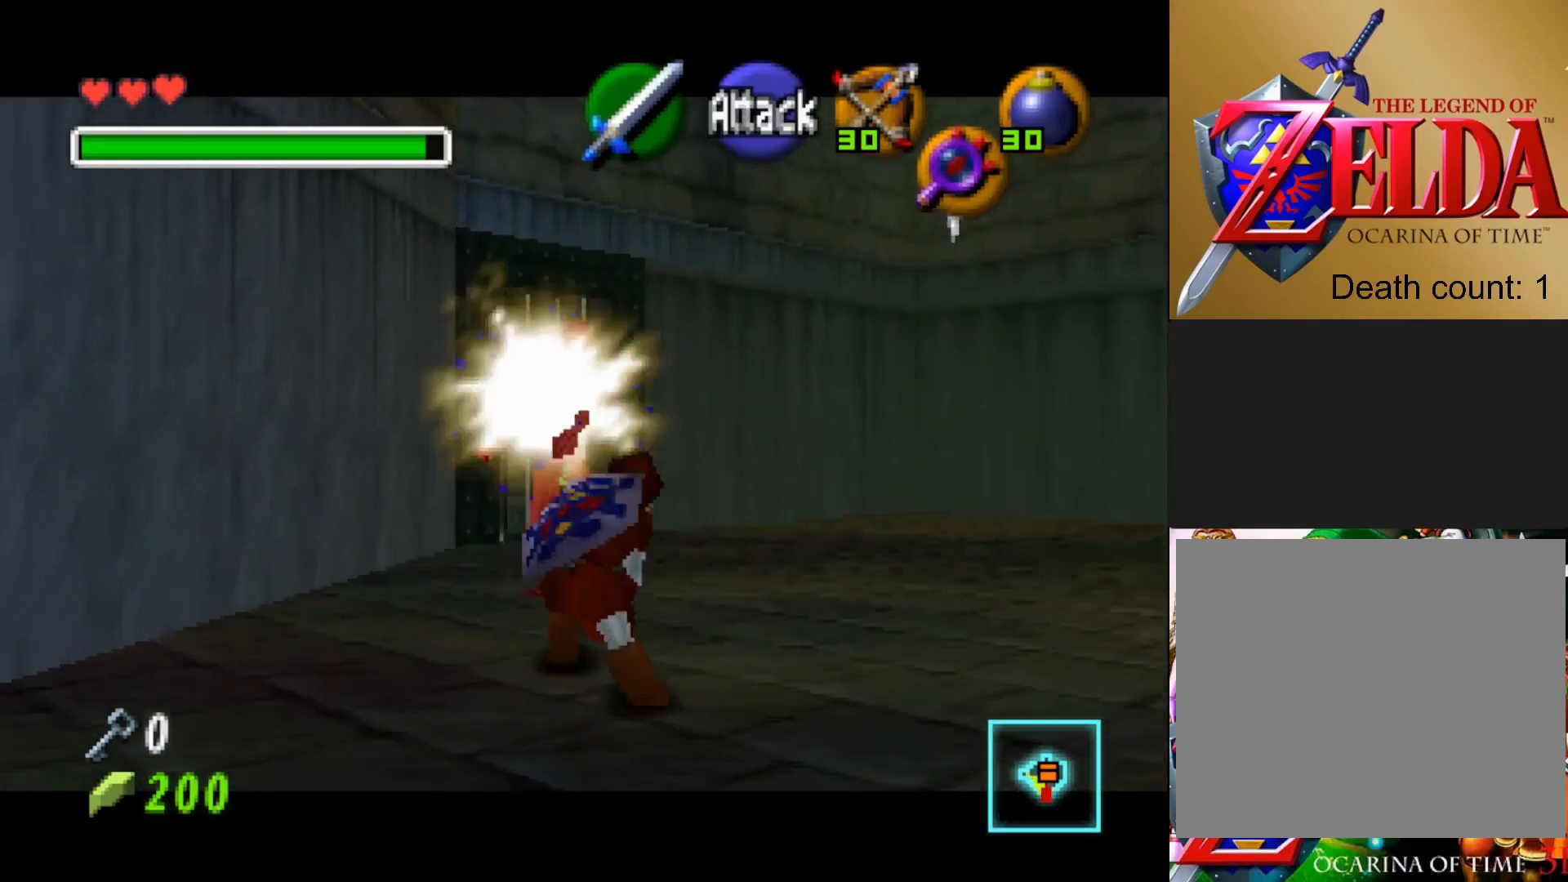
{"buttons": ["L2"], "left_stick": "center", "right_stick": "center", "events": []}
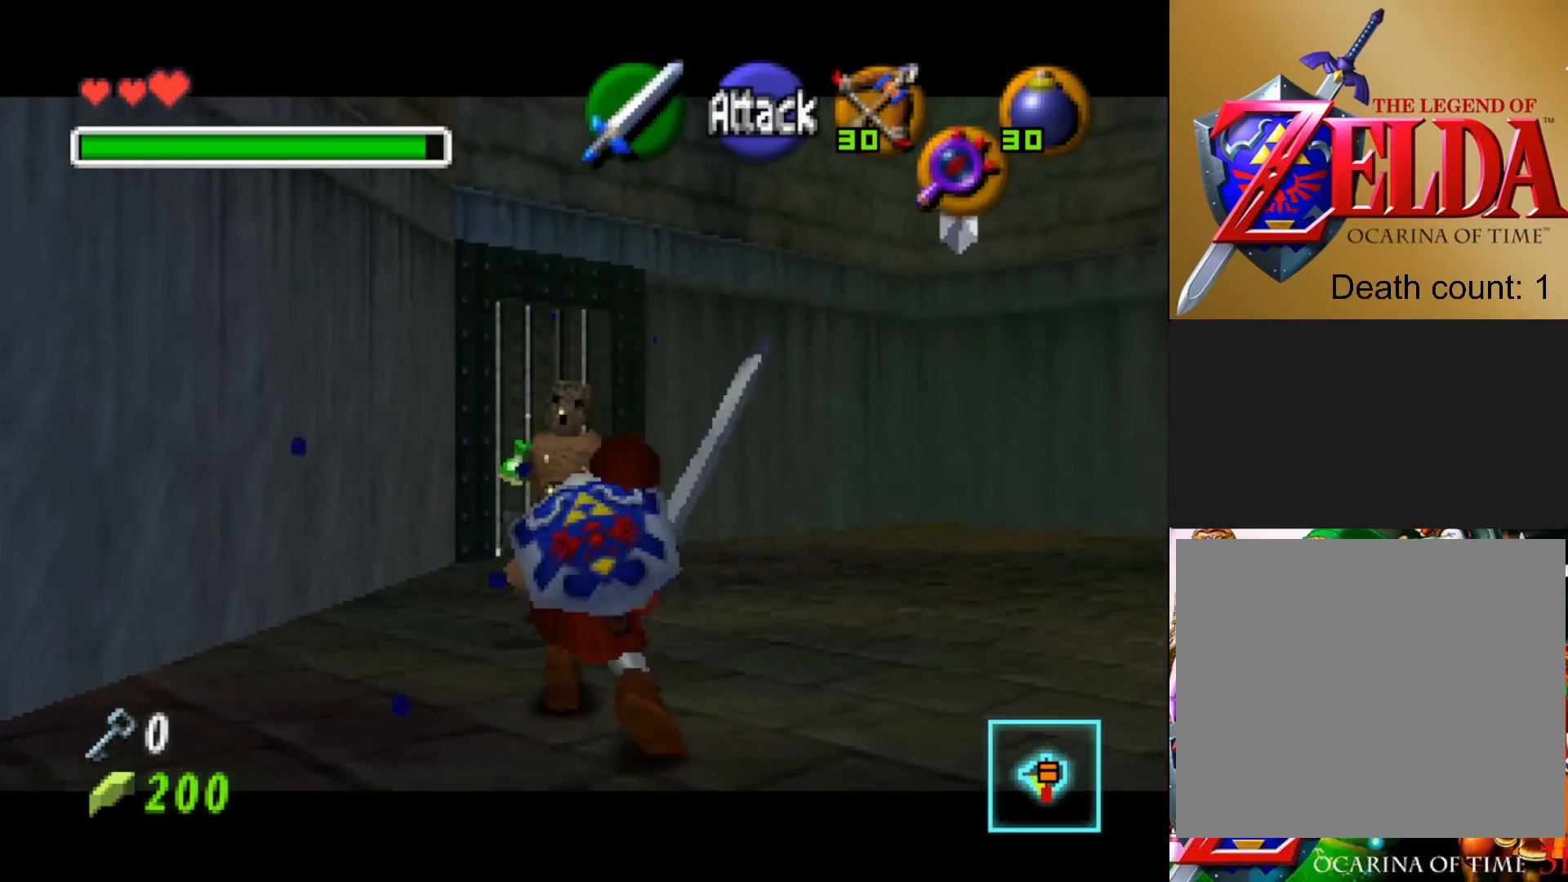
{"buttons": [], "left_stick": "up-left", "right_stick": "center", "events": [[33, "L2", "up"], [317, "left_stick", "up-left"]]}
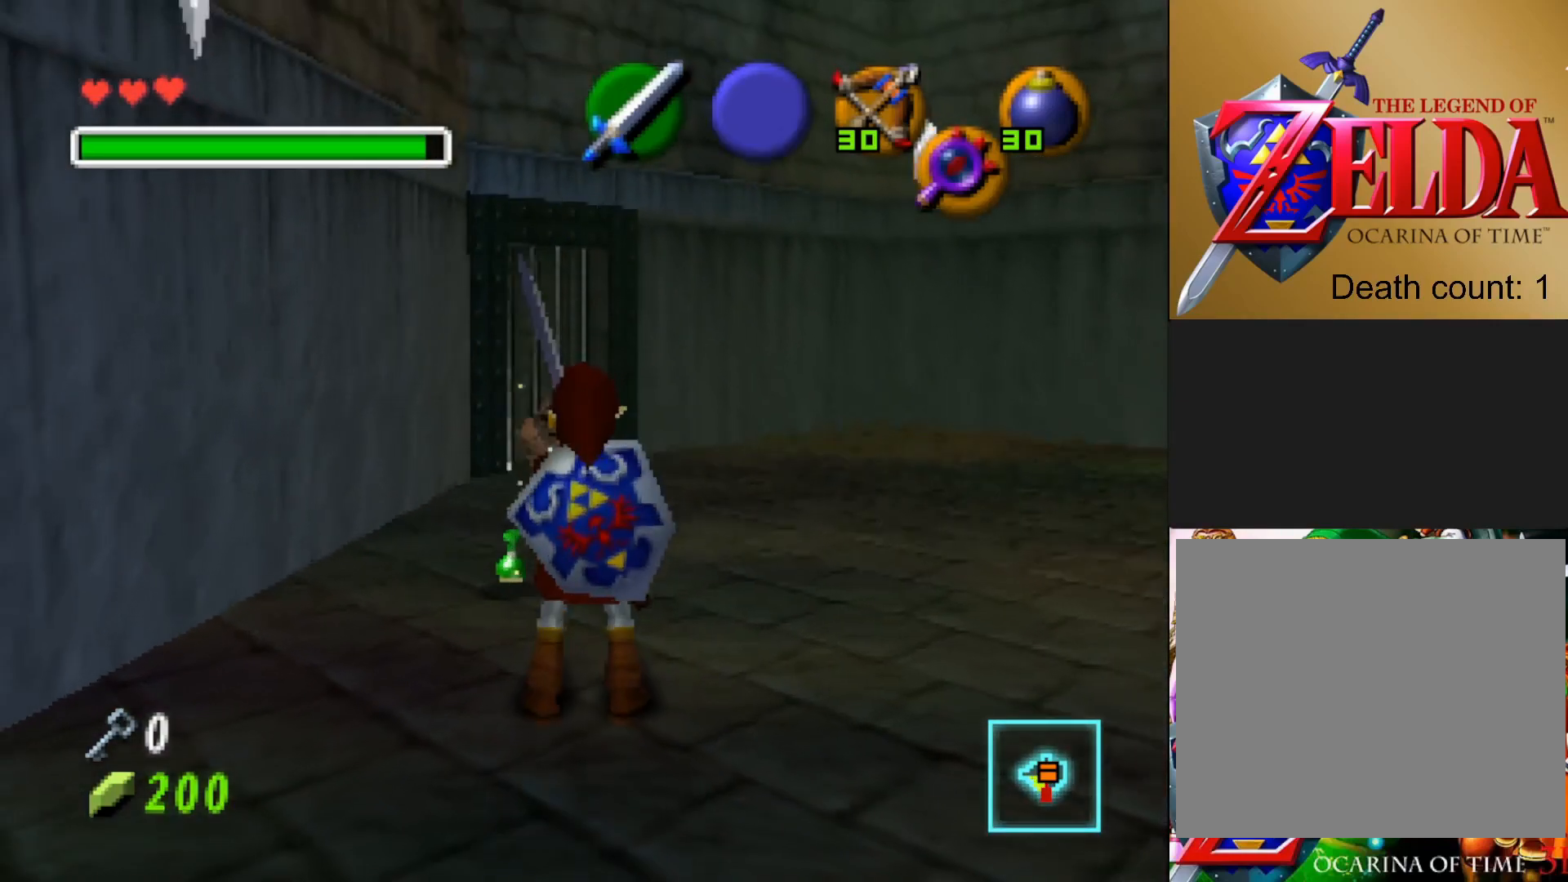
{"buttons": [], "left_stick": "center", "right_stick": "center", "events": [[350, "left_stick", "center"]]}
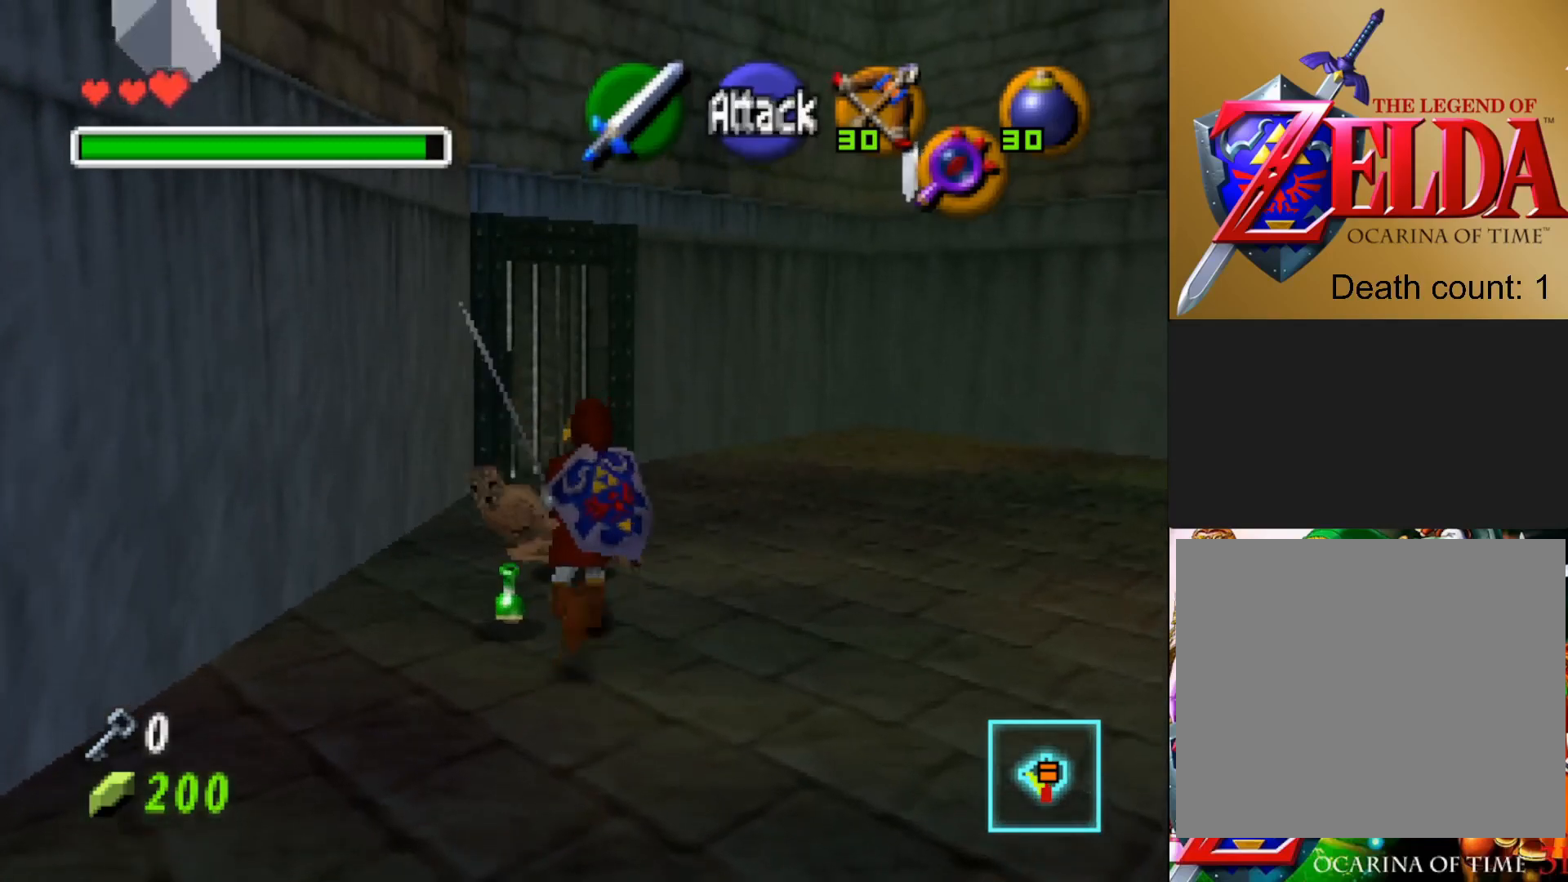
{"buttons": ["L2"], "left_stick": "center", "right_stick": "center", "events": [[150, "left_stick", "down"], [333, "left_stick", "center"], [400, "L2", "down"]]}
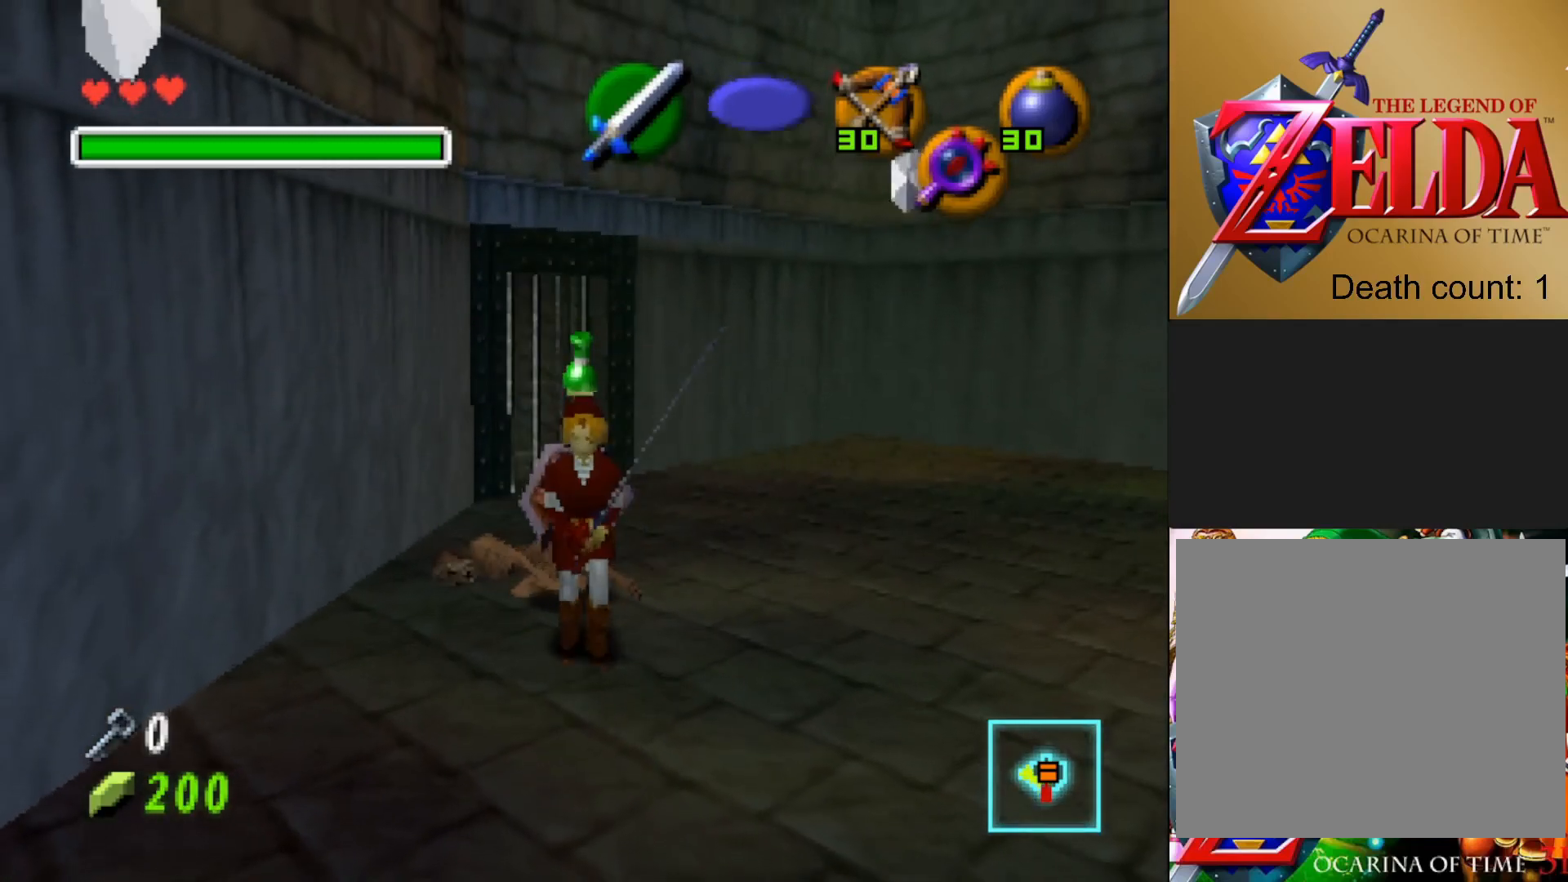
{"buttons": [], "left_stick": "center", "right_stick": "center", "events": [[83, "L2", "up"]]}
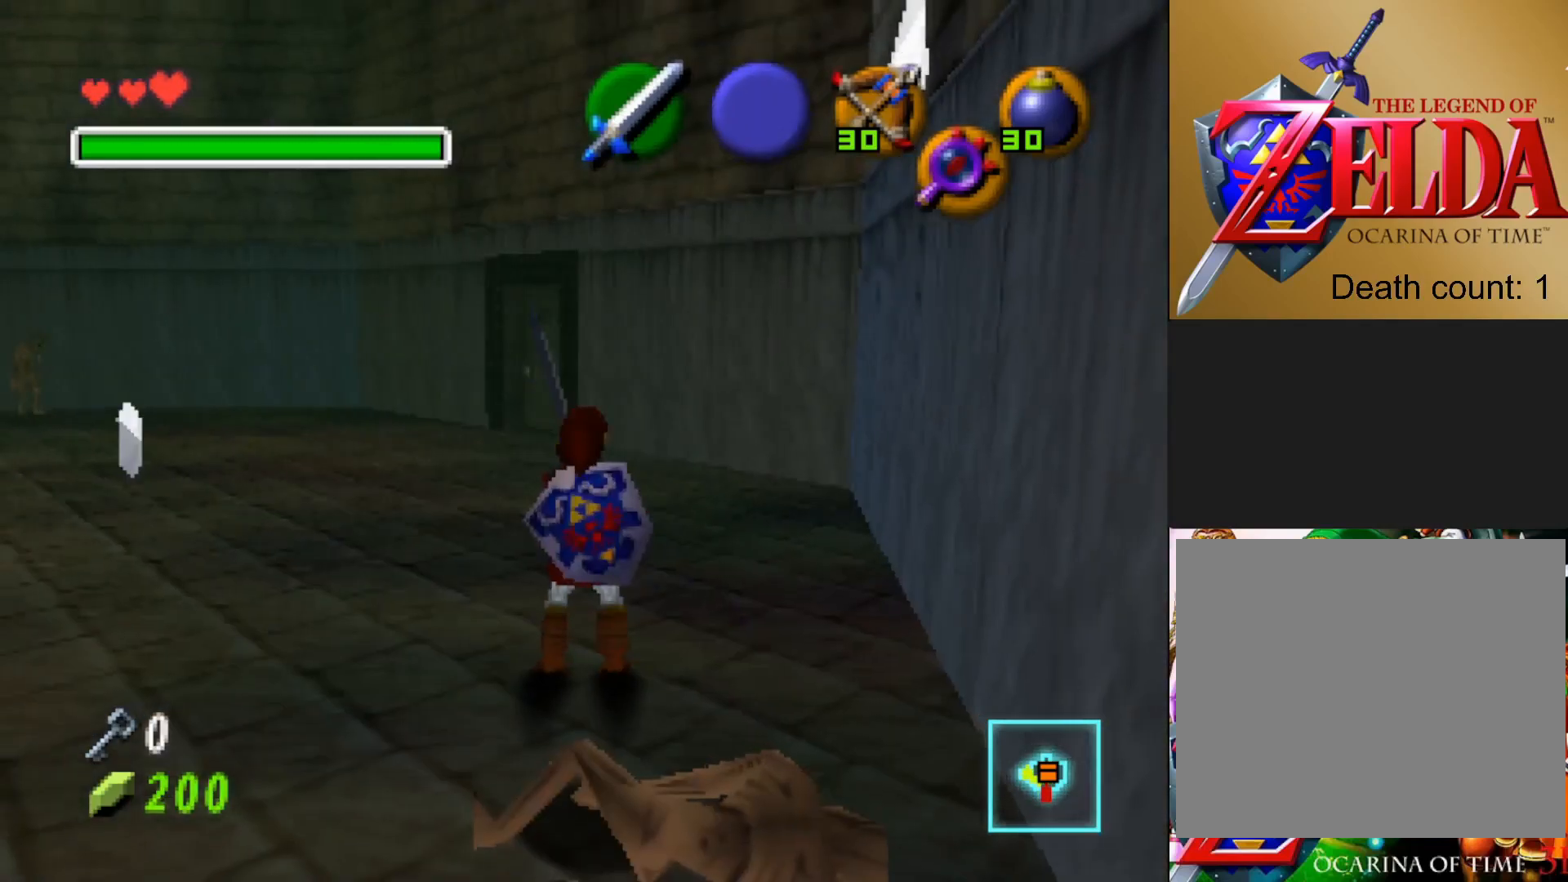
{"buttons": [], "left_stick": "left", "right_stick": "center", "events": [[33, "left_stick", "up-left"], [450, "left_stick", "left"]]}
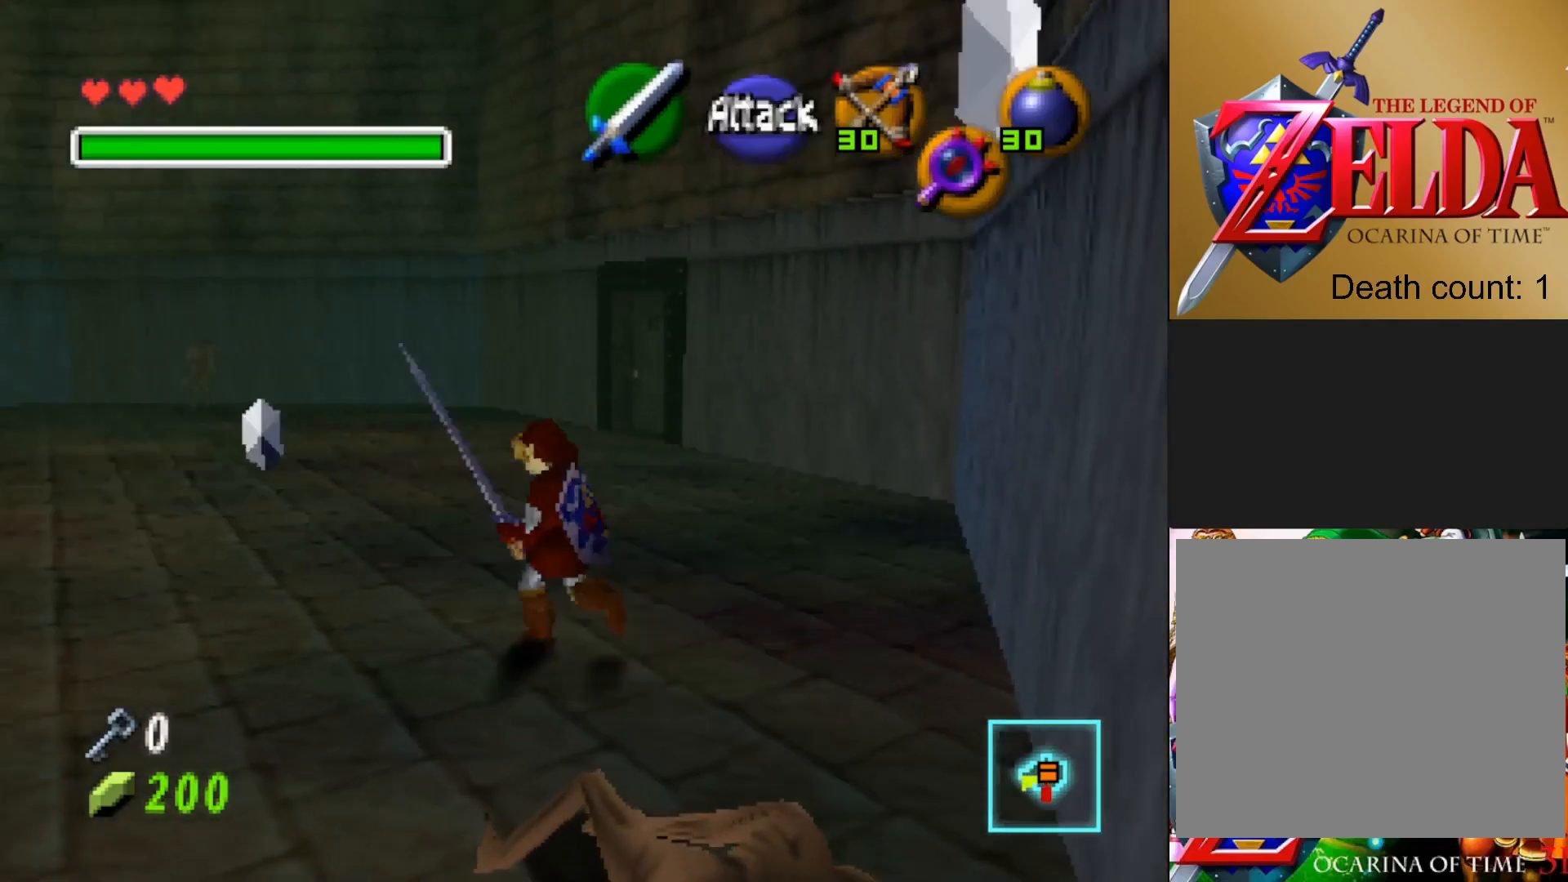
{"buttons": ["L2"], "left_stick": "center", "right_stick": "center", "events": [[67, "left_stick", "center"], [150, "L2", "down"]]}
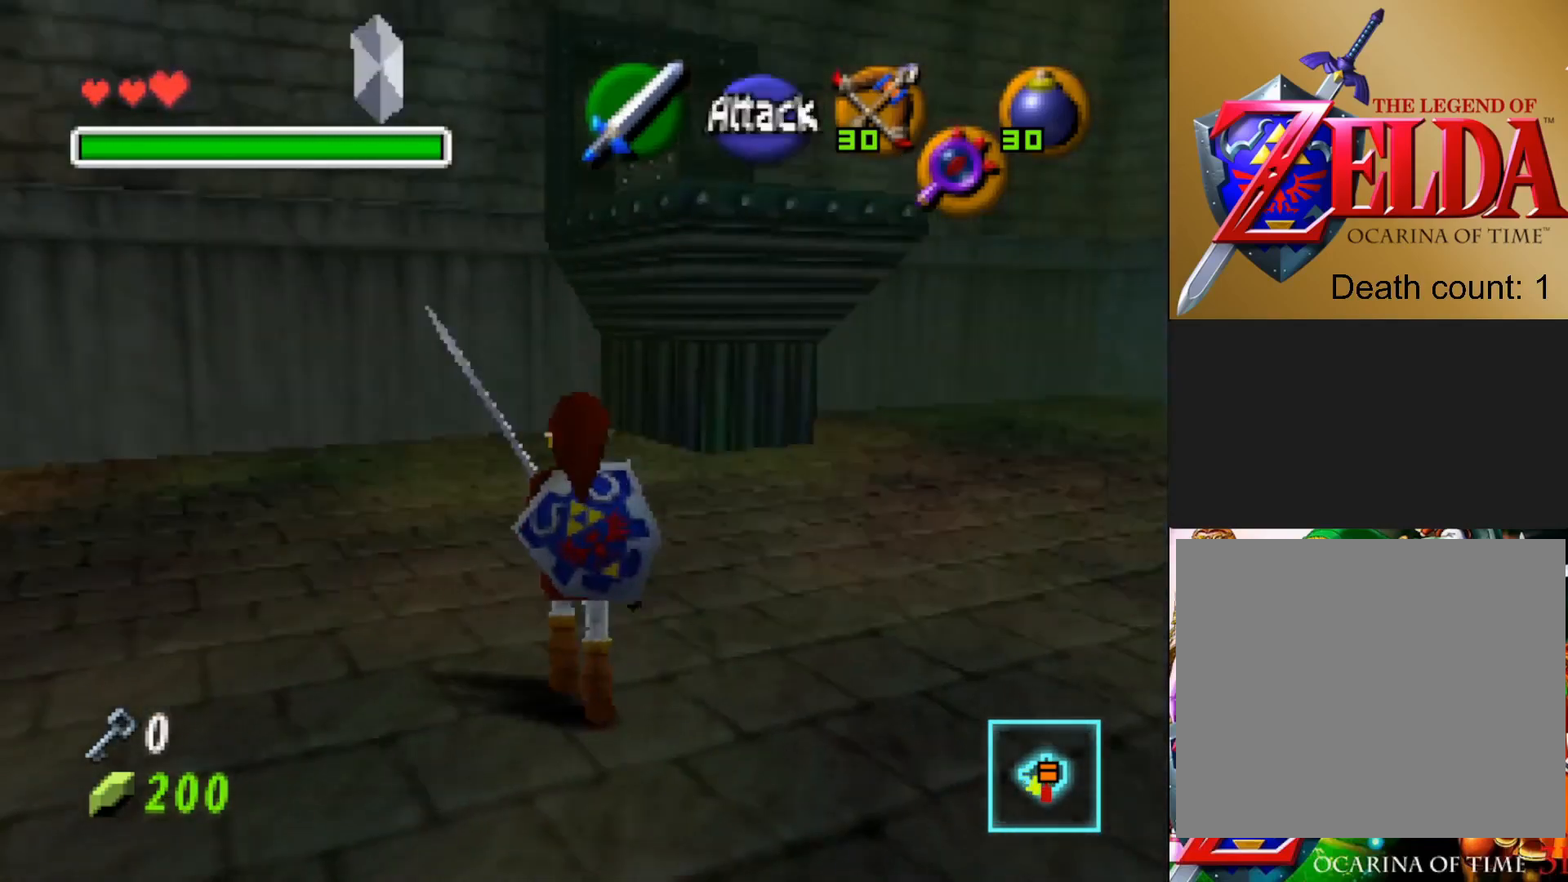
{"buttons": [], "left_stick": "right", "right_stick": "center", "events": [[283, "L2", "up"], [383, "left_stick", "right"]]}